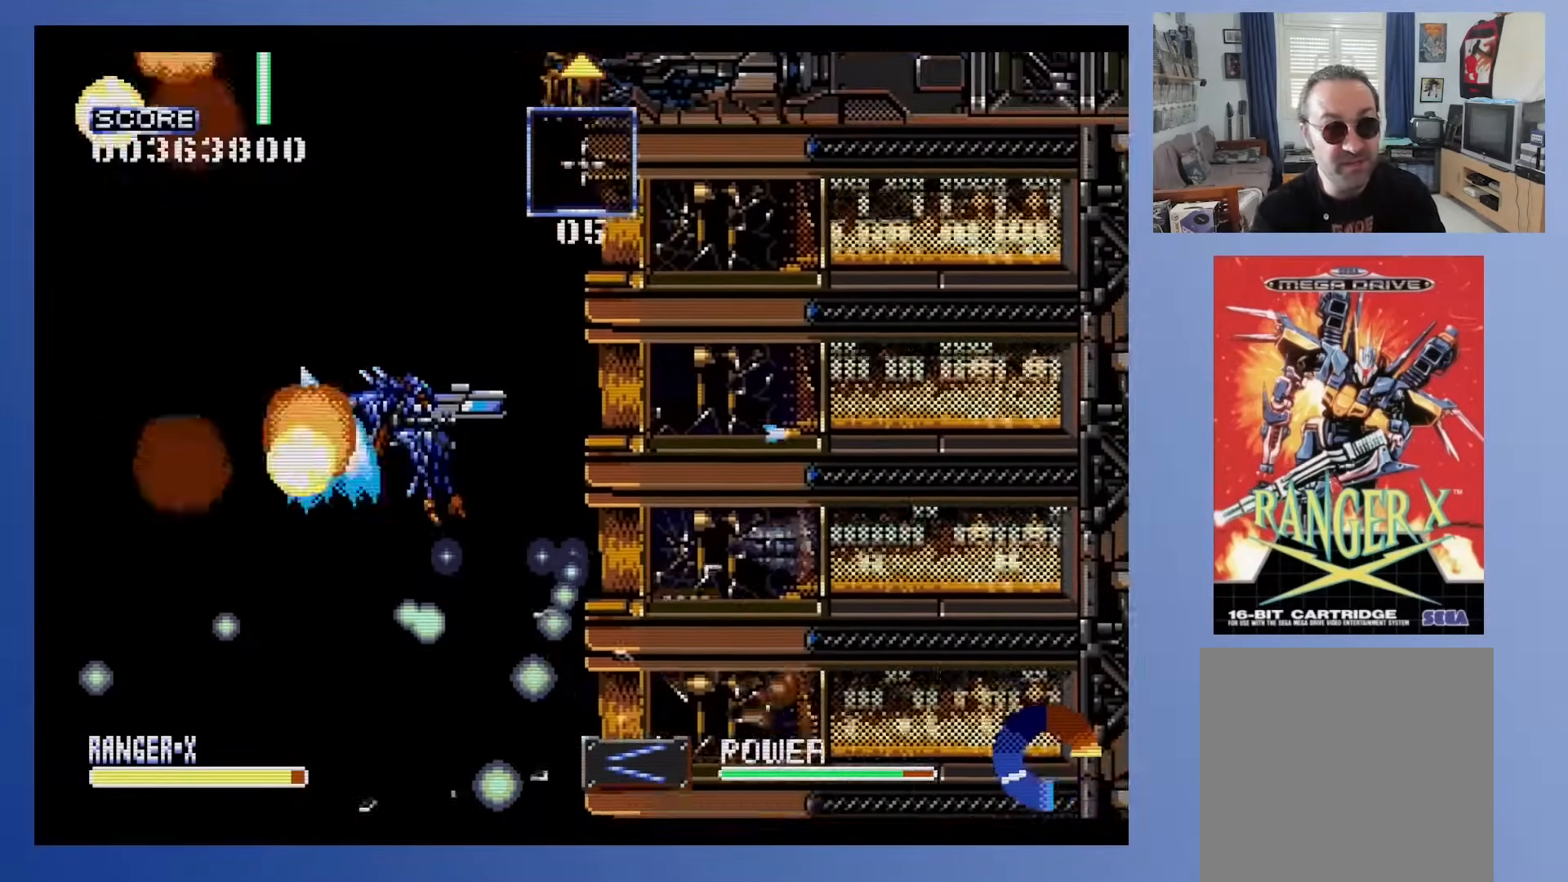
Gameplay with a controller (Xbox layout); each line is a JSON object with the inputs held at the frame after it. "events" lists button and stick changes between this image and that frame as [ms after this image, input, new state], when the widget could be followed in between. Not read: B L3 R3 left_stick right_stick.
{"buttons": [], "events": [[250, "DPAD_UP", "down"], [433, "DPAD_UP", "up"]]}
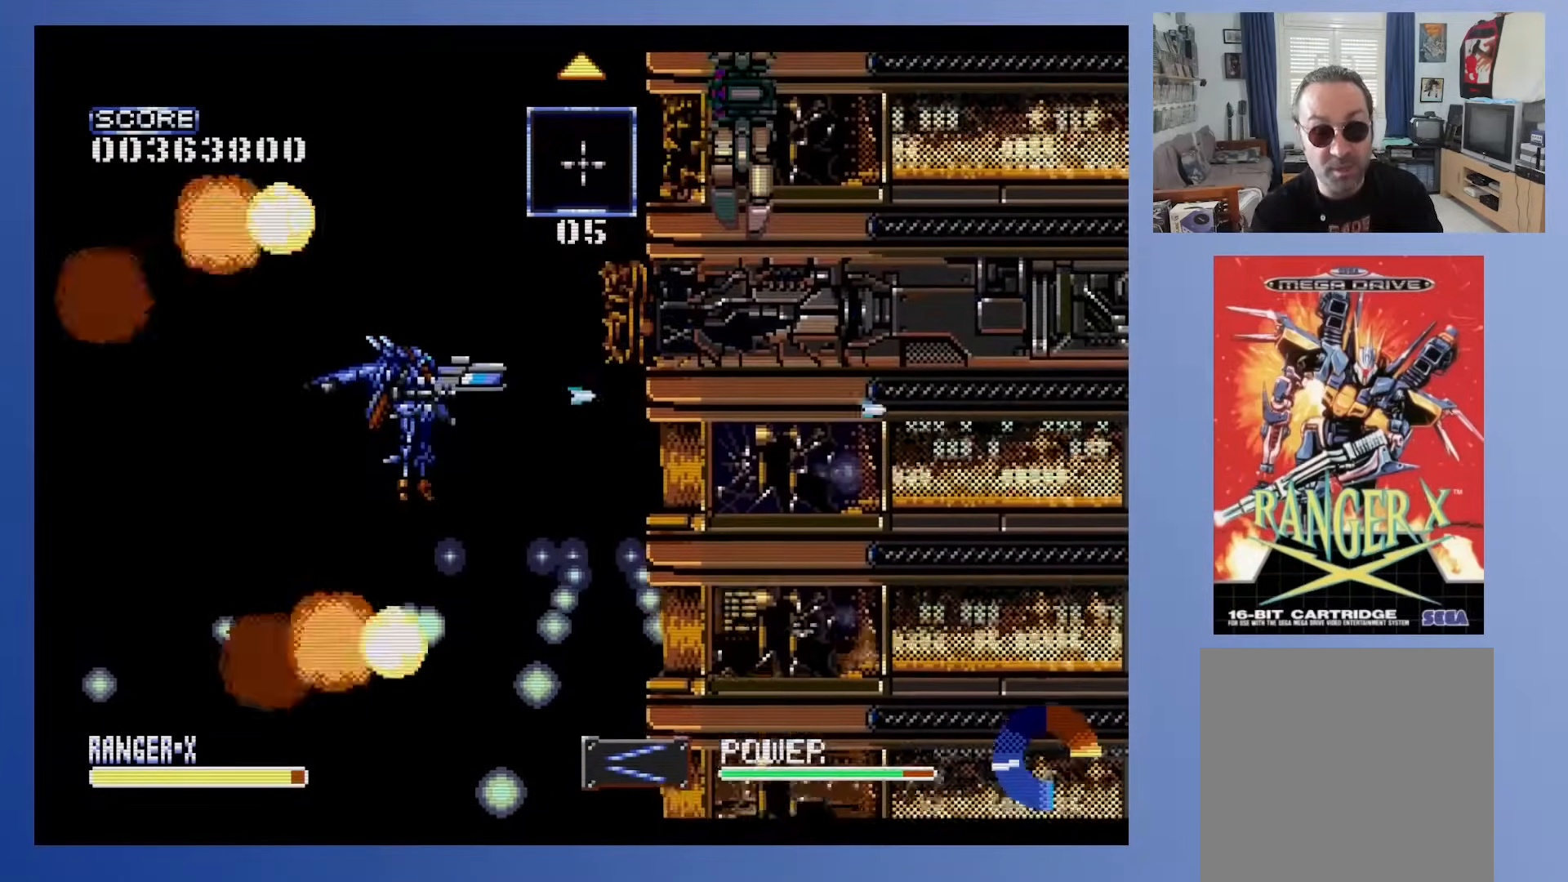
{"buttons": ["A"], "events": [[167, "A", "down"]]}
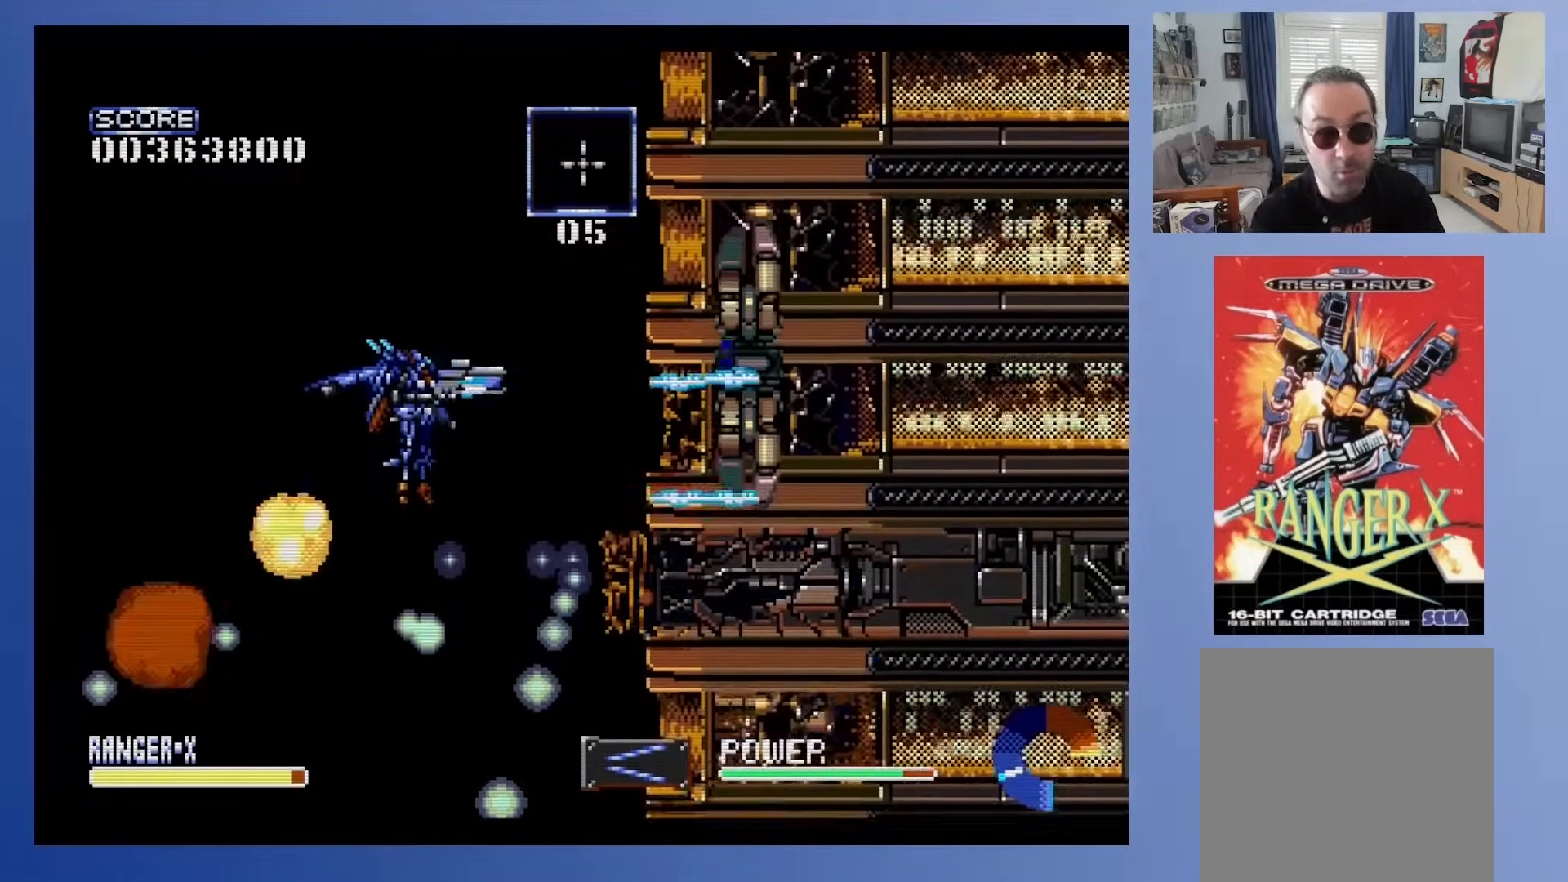
{"buttons": ["A", "DPAD_LEFT"], "events": [[167, "DPAD_LEFT", "down"], [283, "DPAD_LEFT", "up"], [400, "DPAD_LEFT", "down"]]}
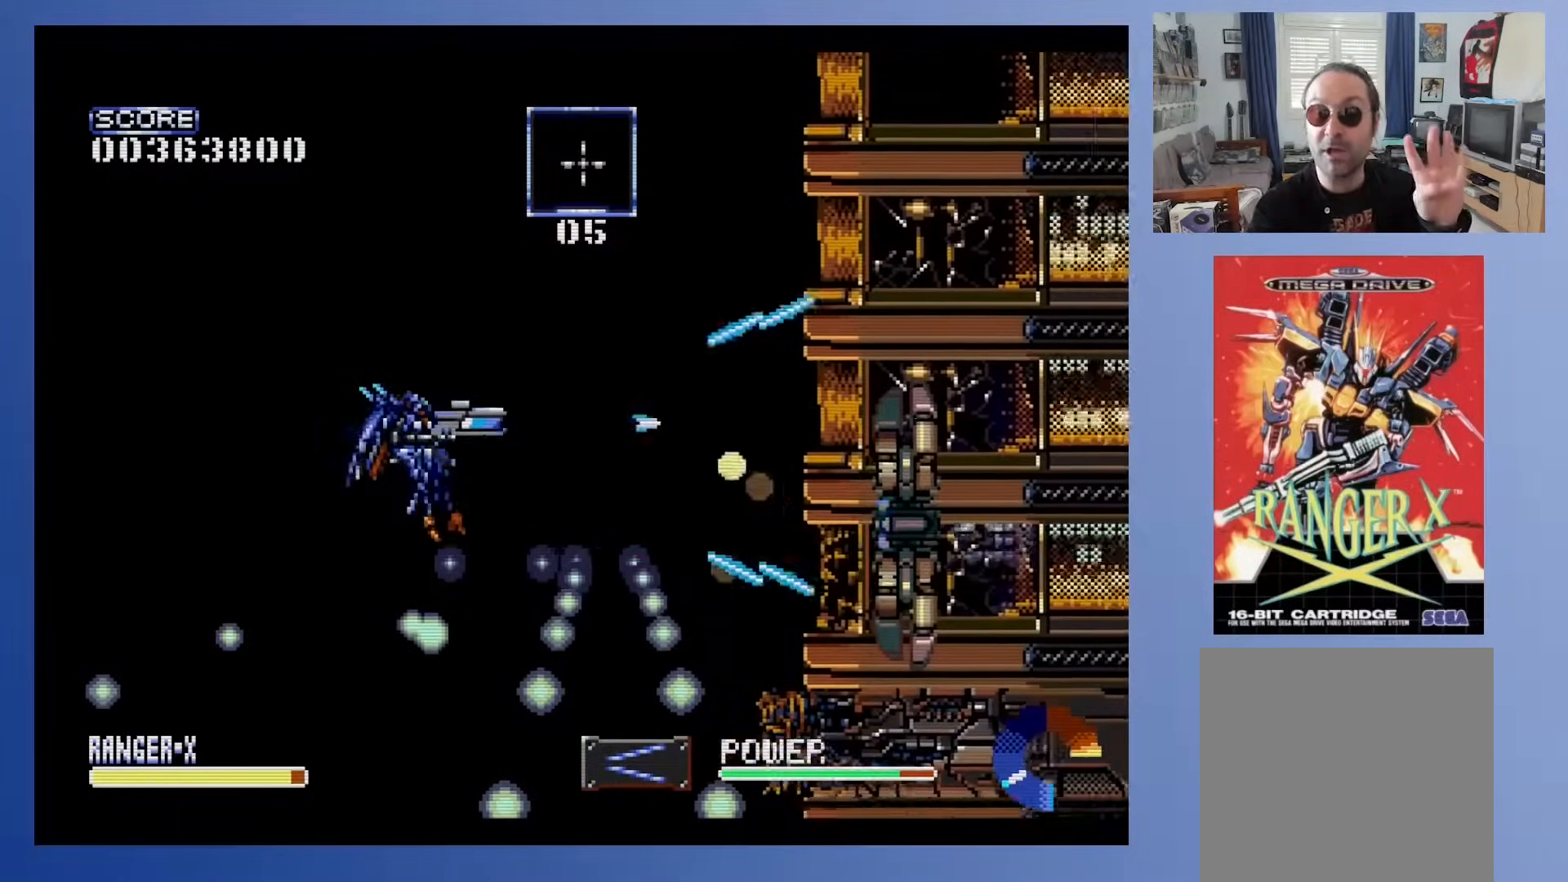
{"buttons": ["A"], "events": [[17, "DPAD_LEFT", "up"]]}
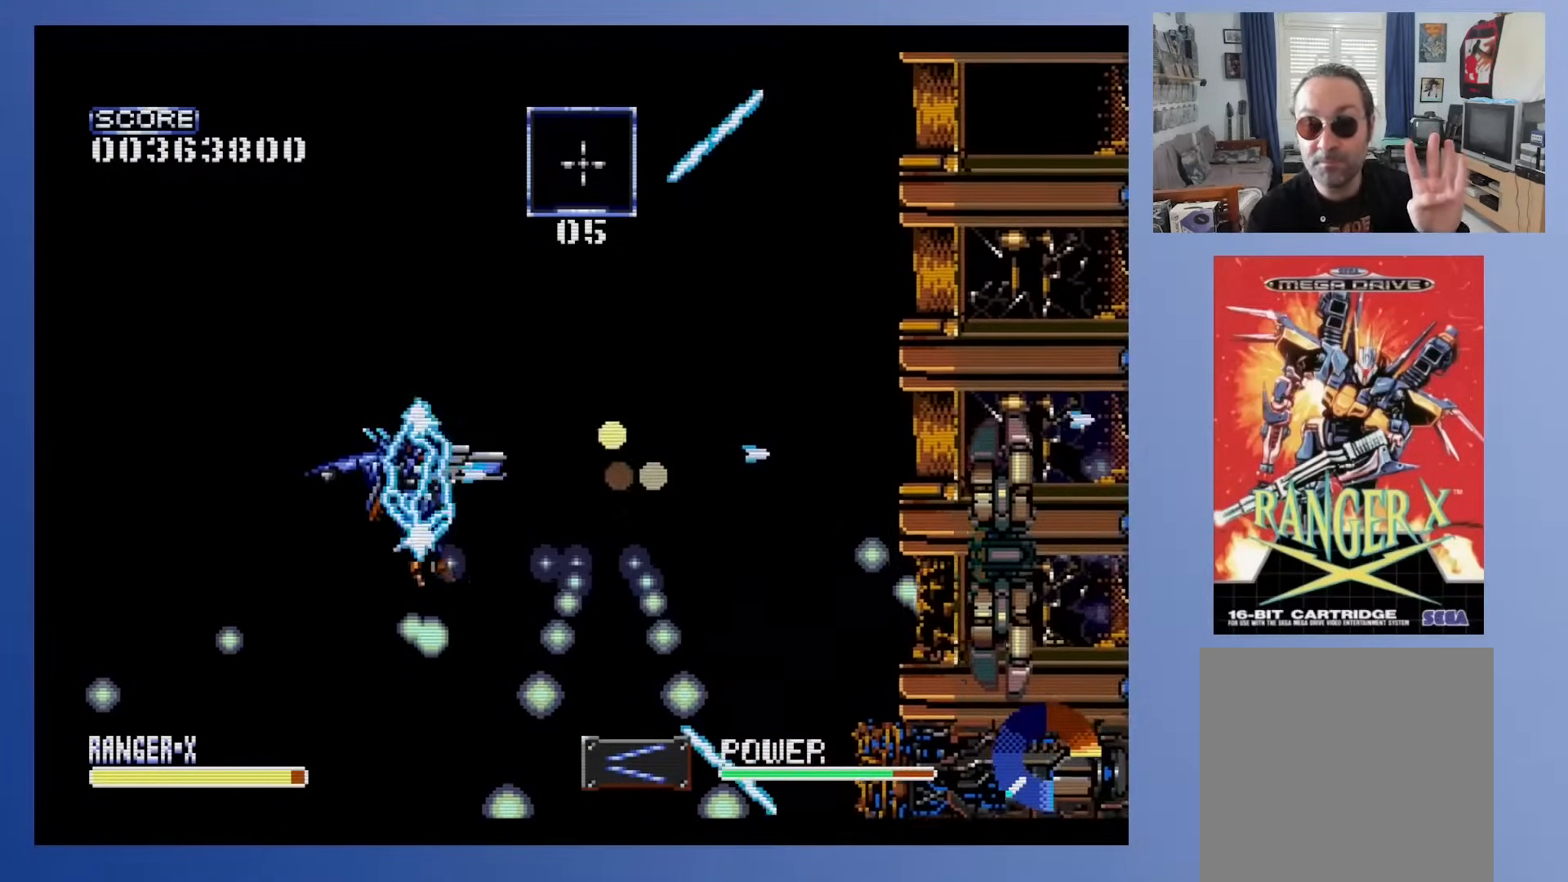
{"buttons": ["A", "DPAD_UP"], "events": [[17, "DPAD_LEFT", "down"], [100, "DPAD_UP", "down"], [300, "DPAD_LEFT", "up"]]}
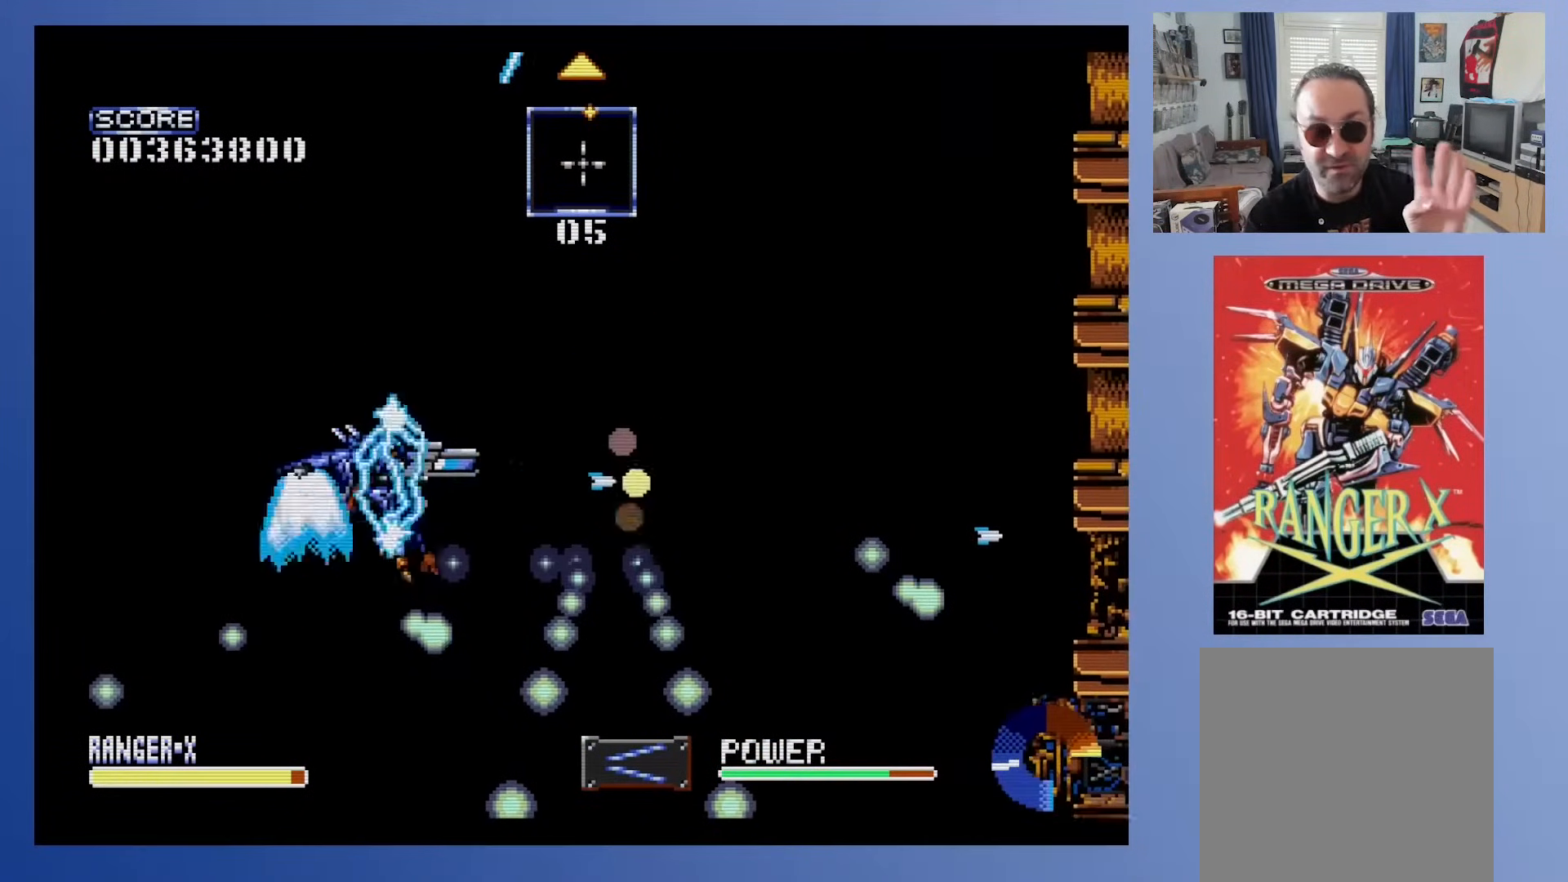
{"buttons": ["DPAD_RIGHT"], "events": [[233, "DPAD_RIGHT", "down"], [317, "DPAD_UP", "up"], [367, "A", "up"]]}
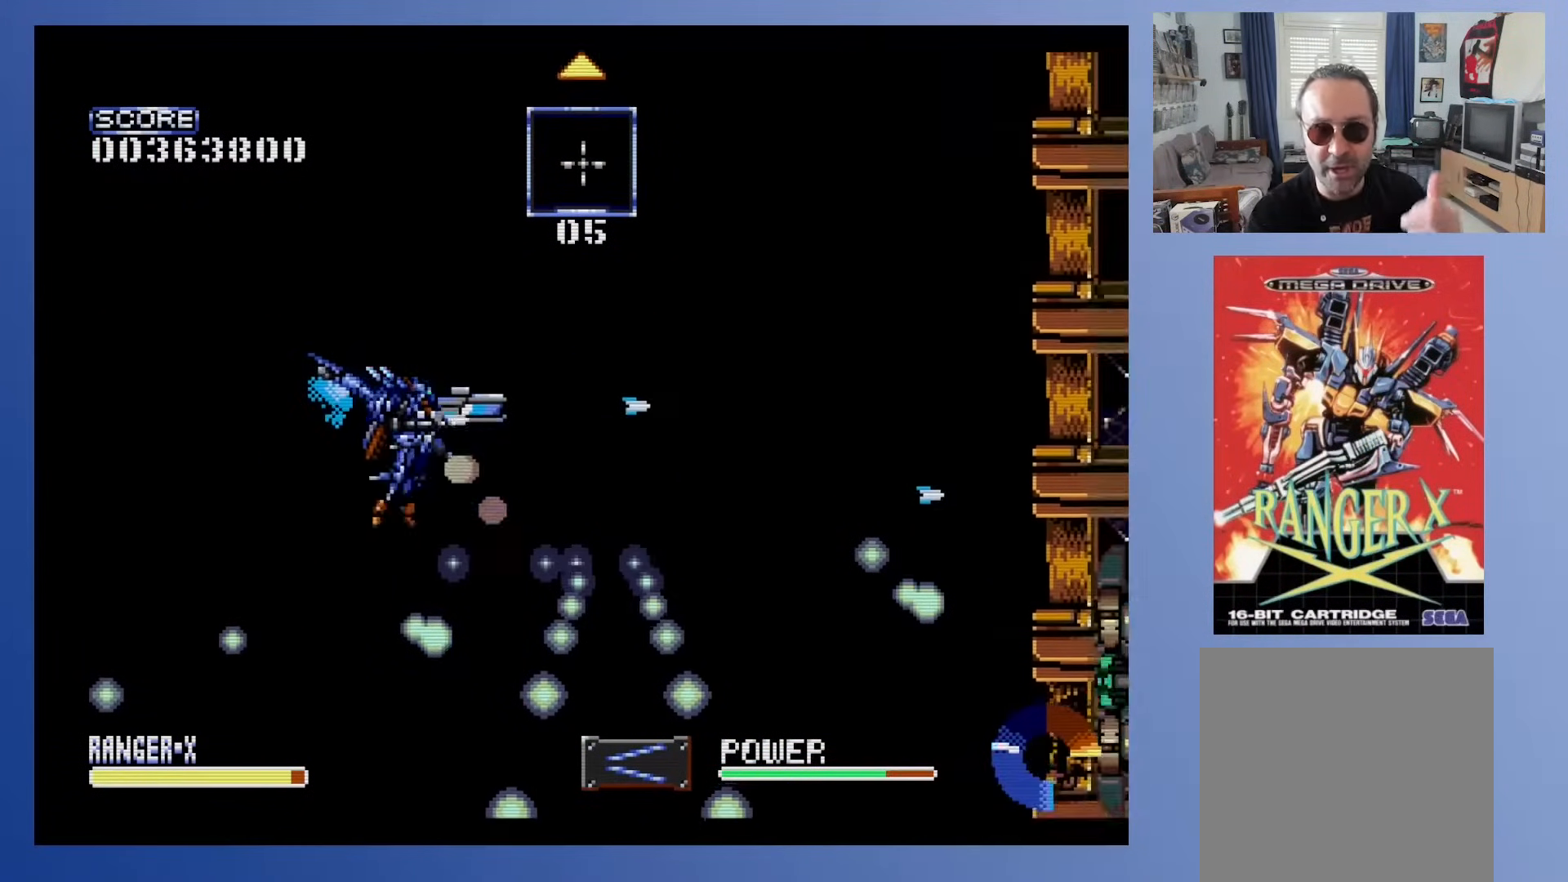
{"buttons": [], "events": [[400, "DPAD_RIGHT", "up"]]}
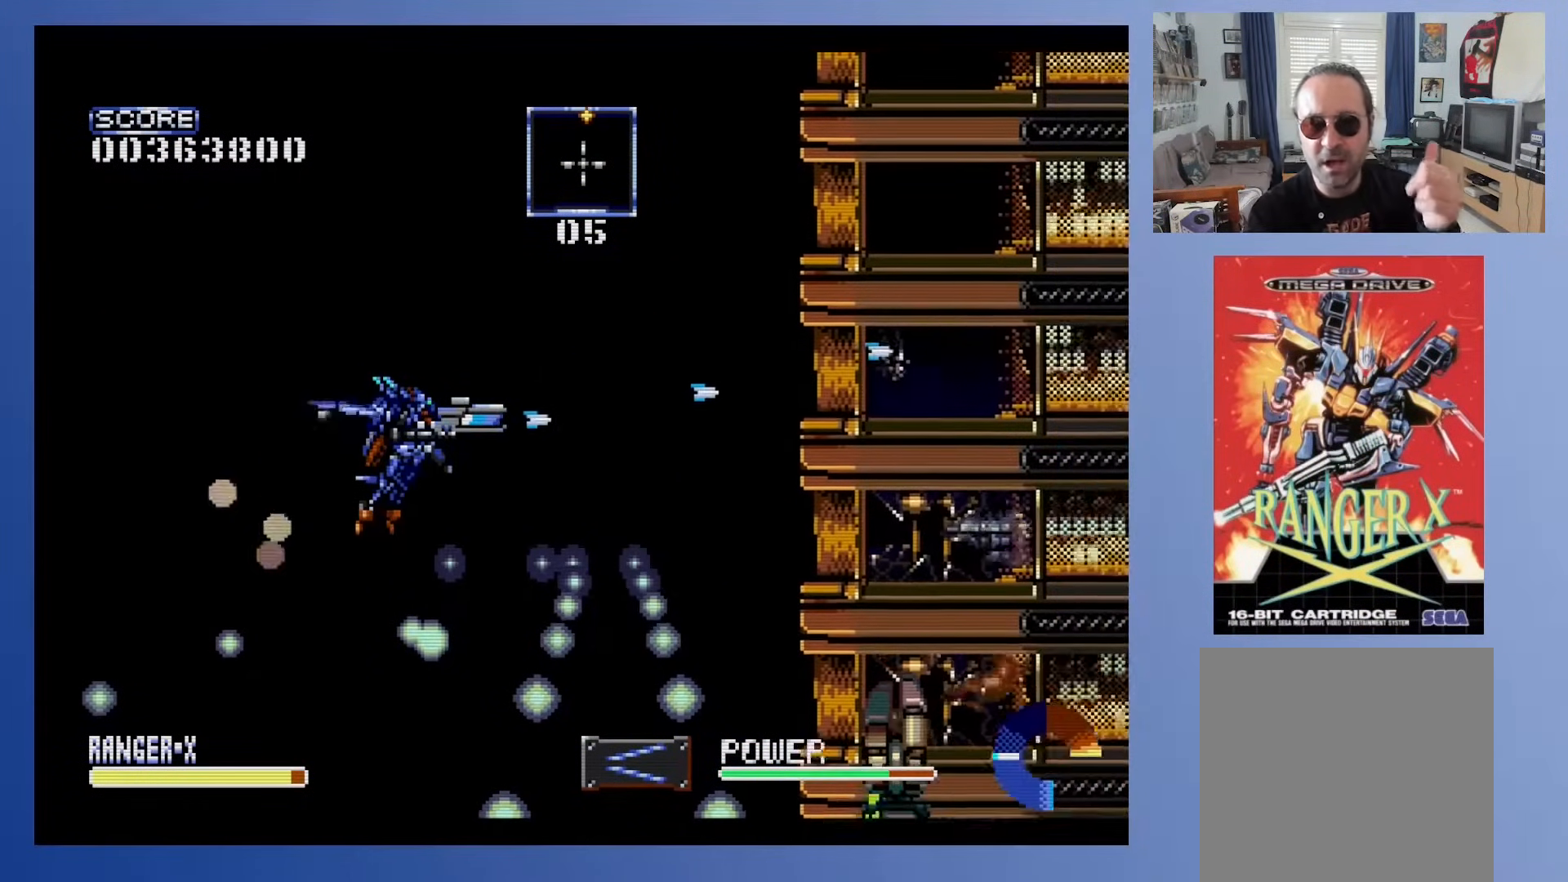
{"buttons": ["A"], "events": [[83, "A", "down"], [250, "DPAD_RIGHT", "down"], [483, "DPAD_RIGHT", "up"]]}
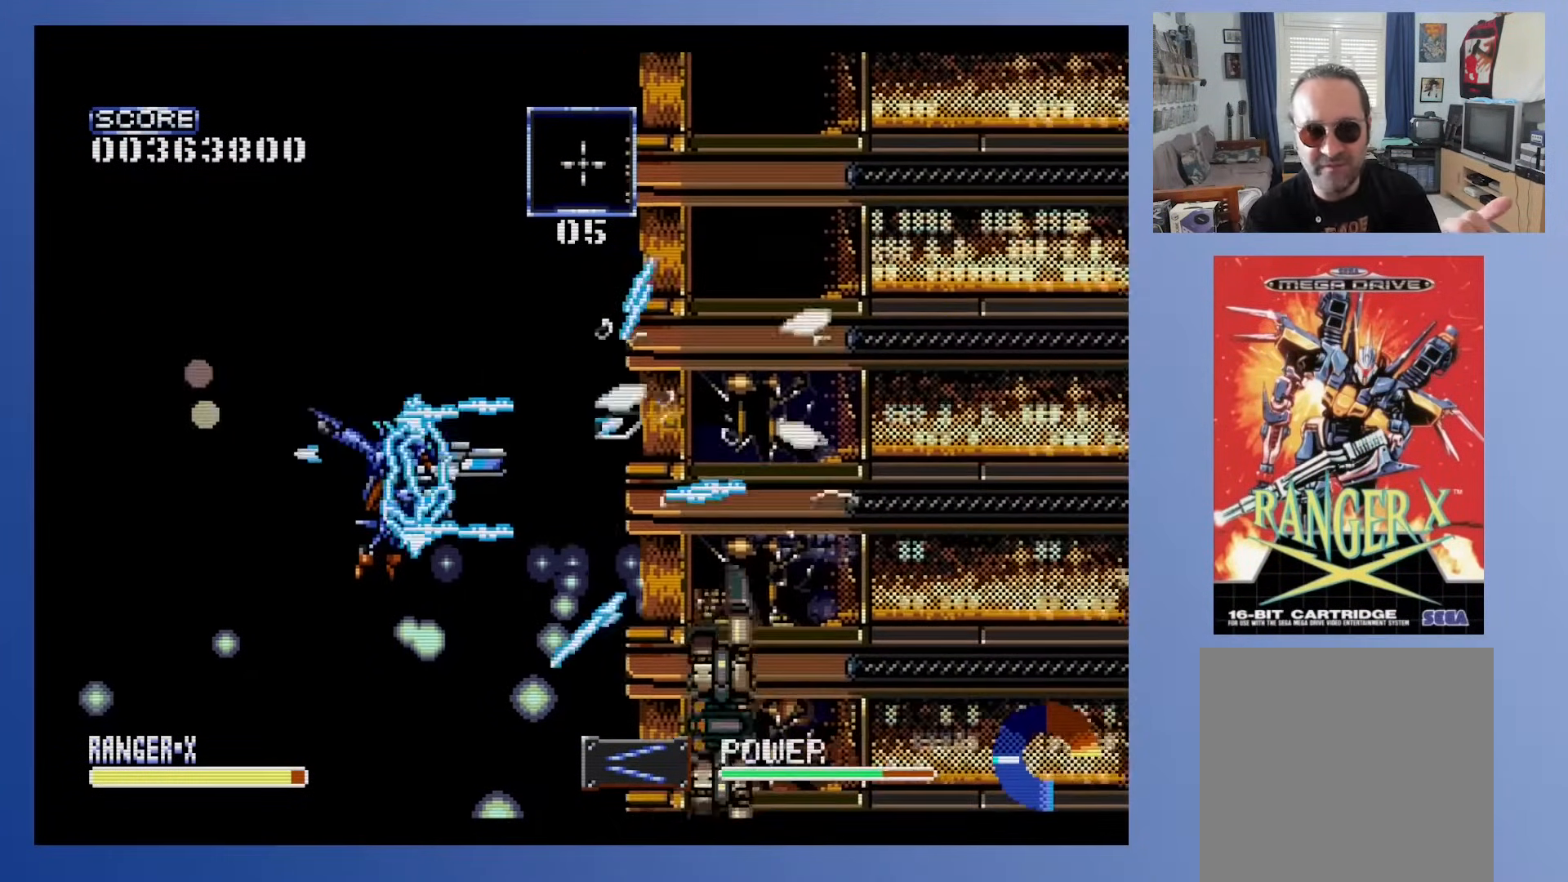
{"buttons": ["A", "DPAD_UP"], "events": [[417, "DPAD_UP", "down"]]}
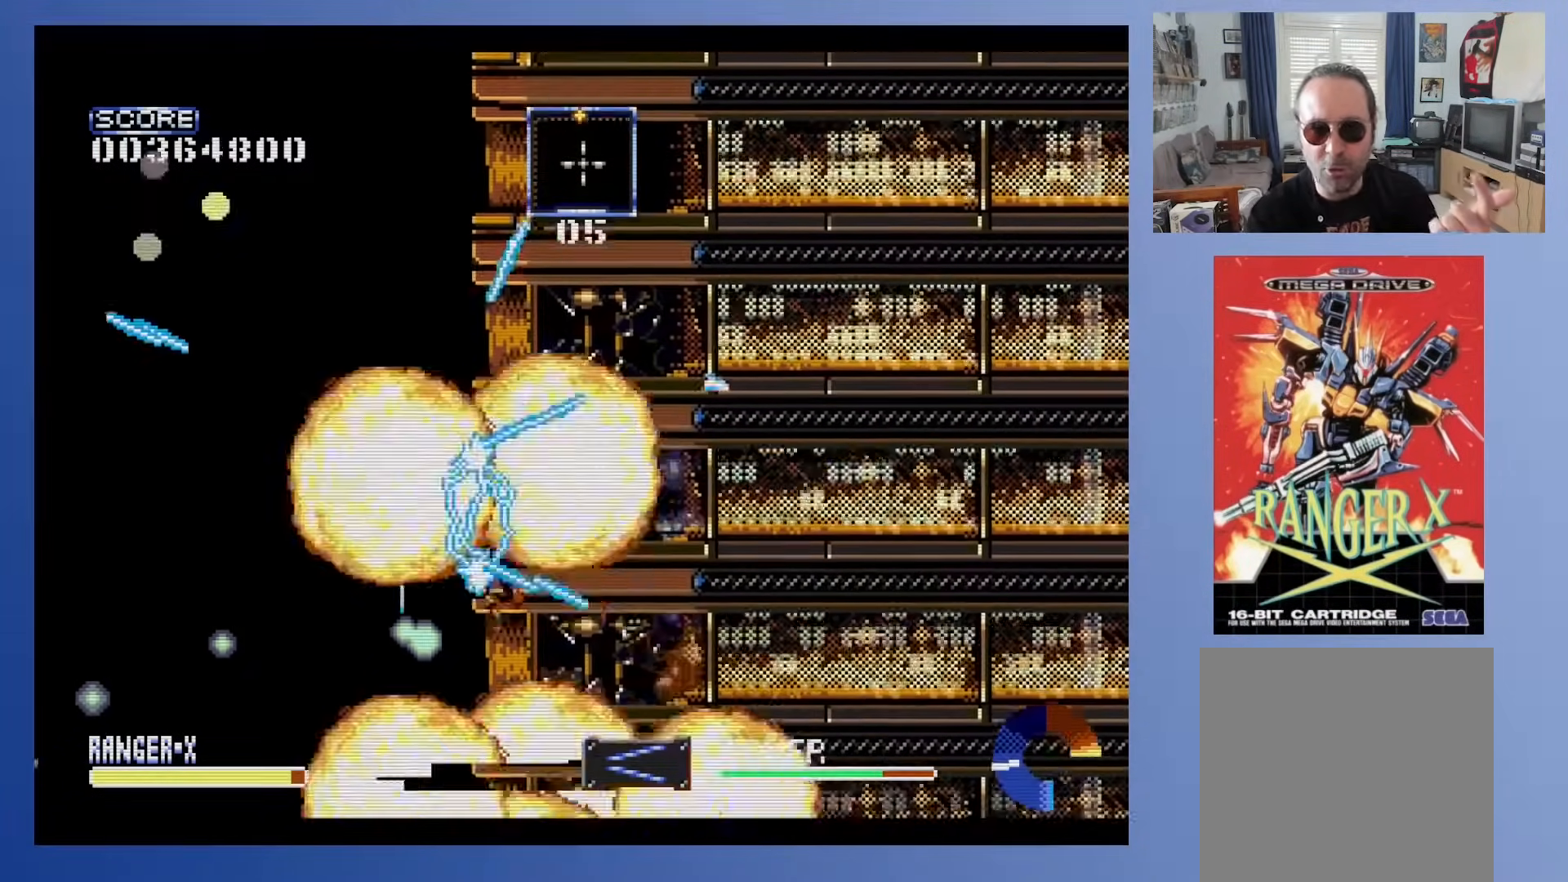
{"buttons": [], "events": [[83, "DPAD_UP", "up"], [300, "A", "up"]]}
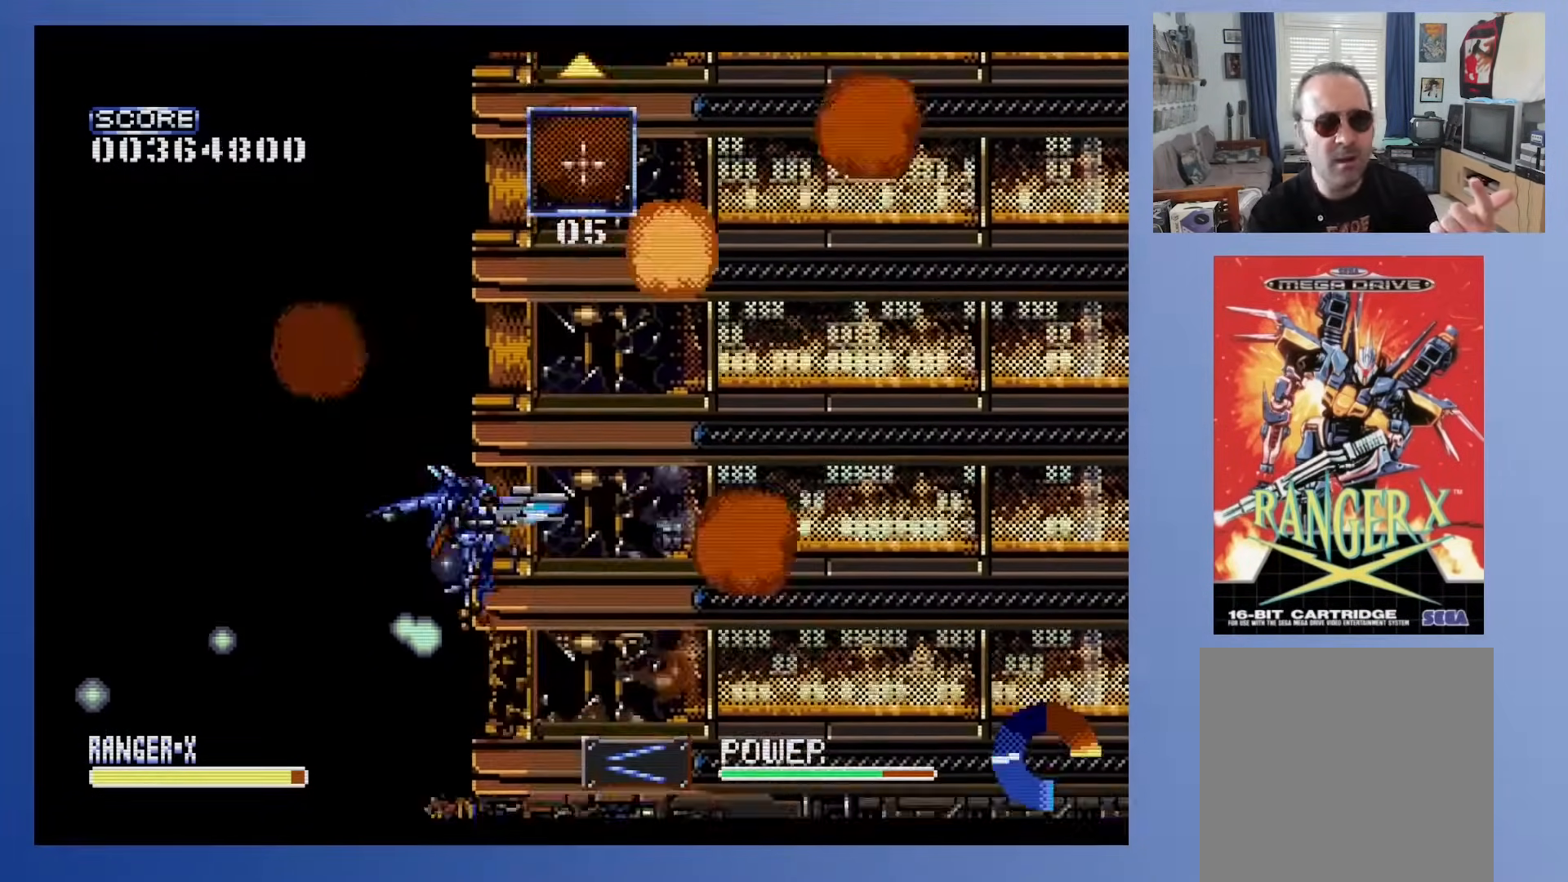
{"buttons": [], "events": [[150, "DPAD_RIGHT", "down"], [267, "DPAD_RIGHT", "up"]]}
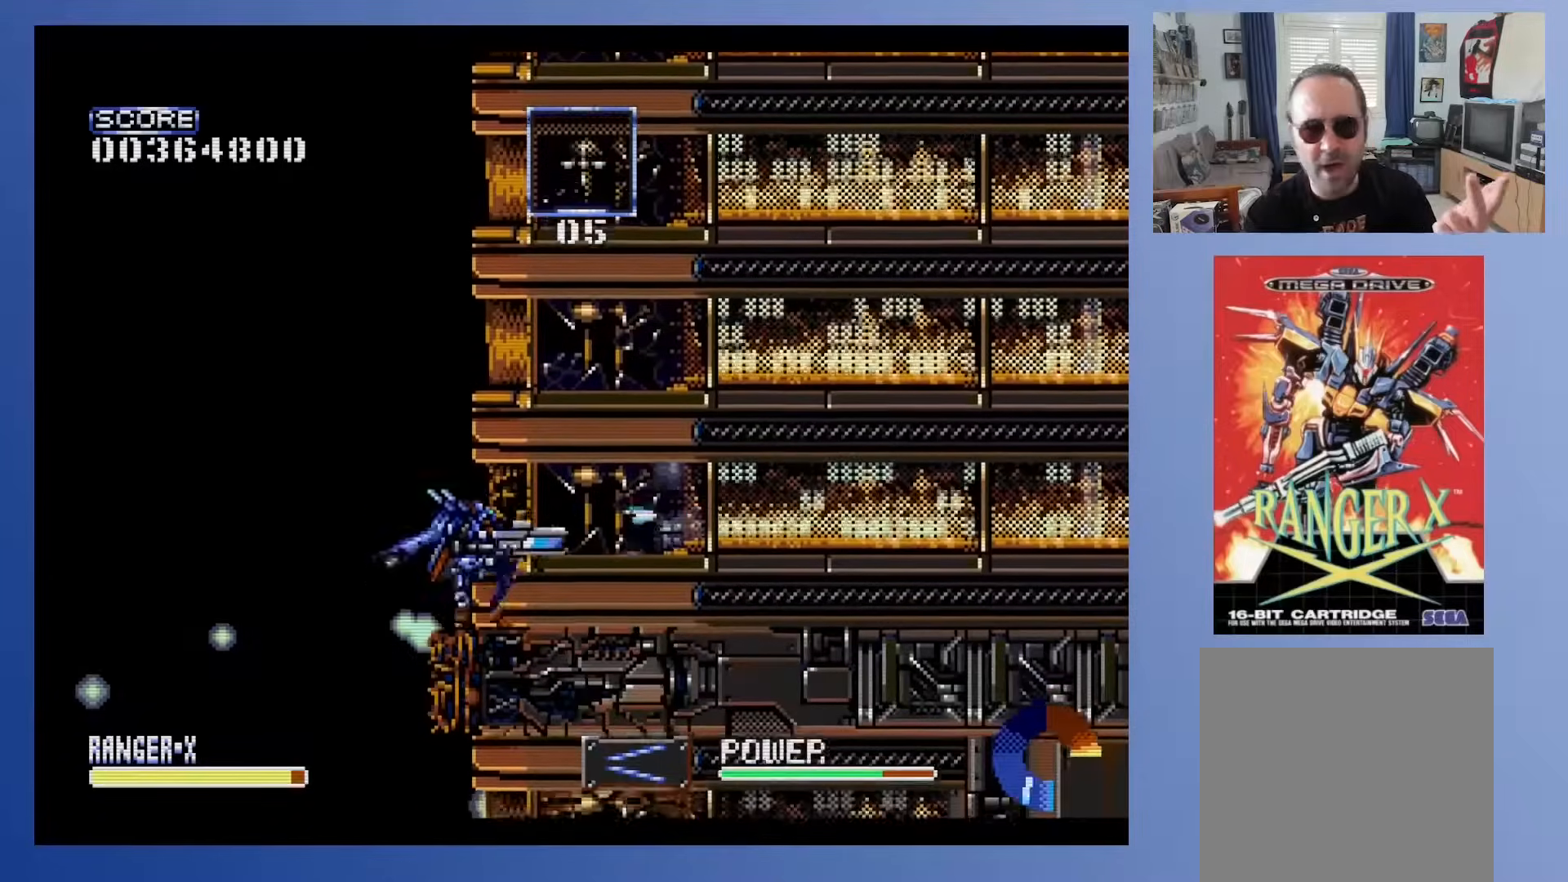
{"buttons": ["DPAD_UP", "DPAD_LEFT"], "events": [[350, "DPAD_LEFT", "down"], [350, "DPAD_UP", "down"]]}
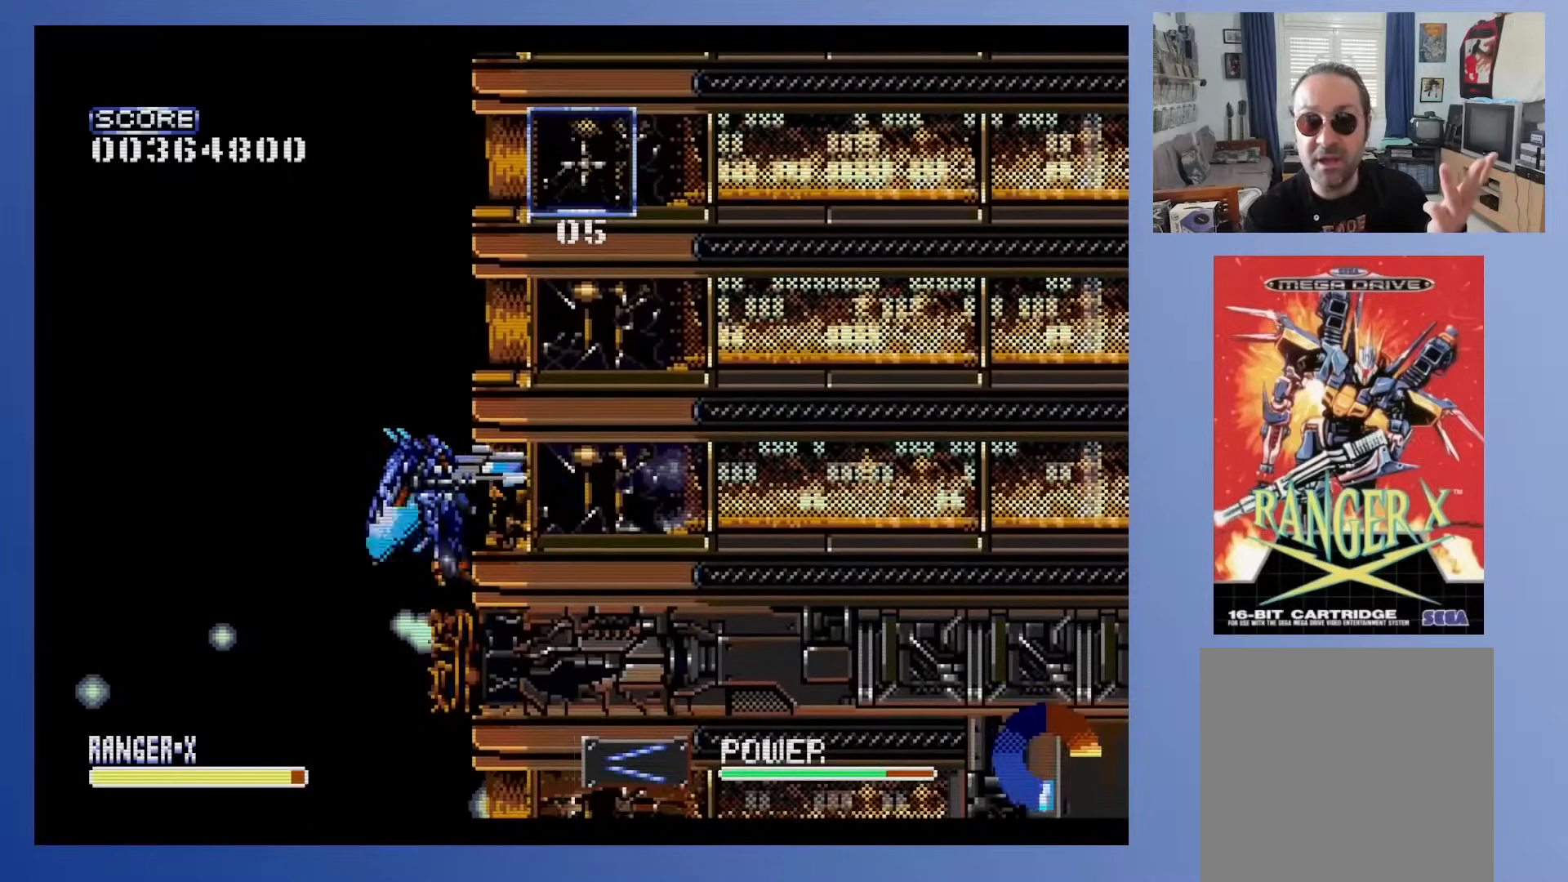
{"buttons": [], "events": [[17, "DPAD_LEFT", "up"], [267, "DPAD_LEFT", "down"], [383, "DPAD_LEFT", "up"], [483, "DPAD_UP", "up"]]}
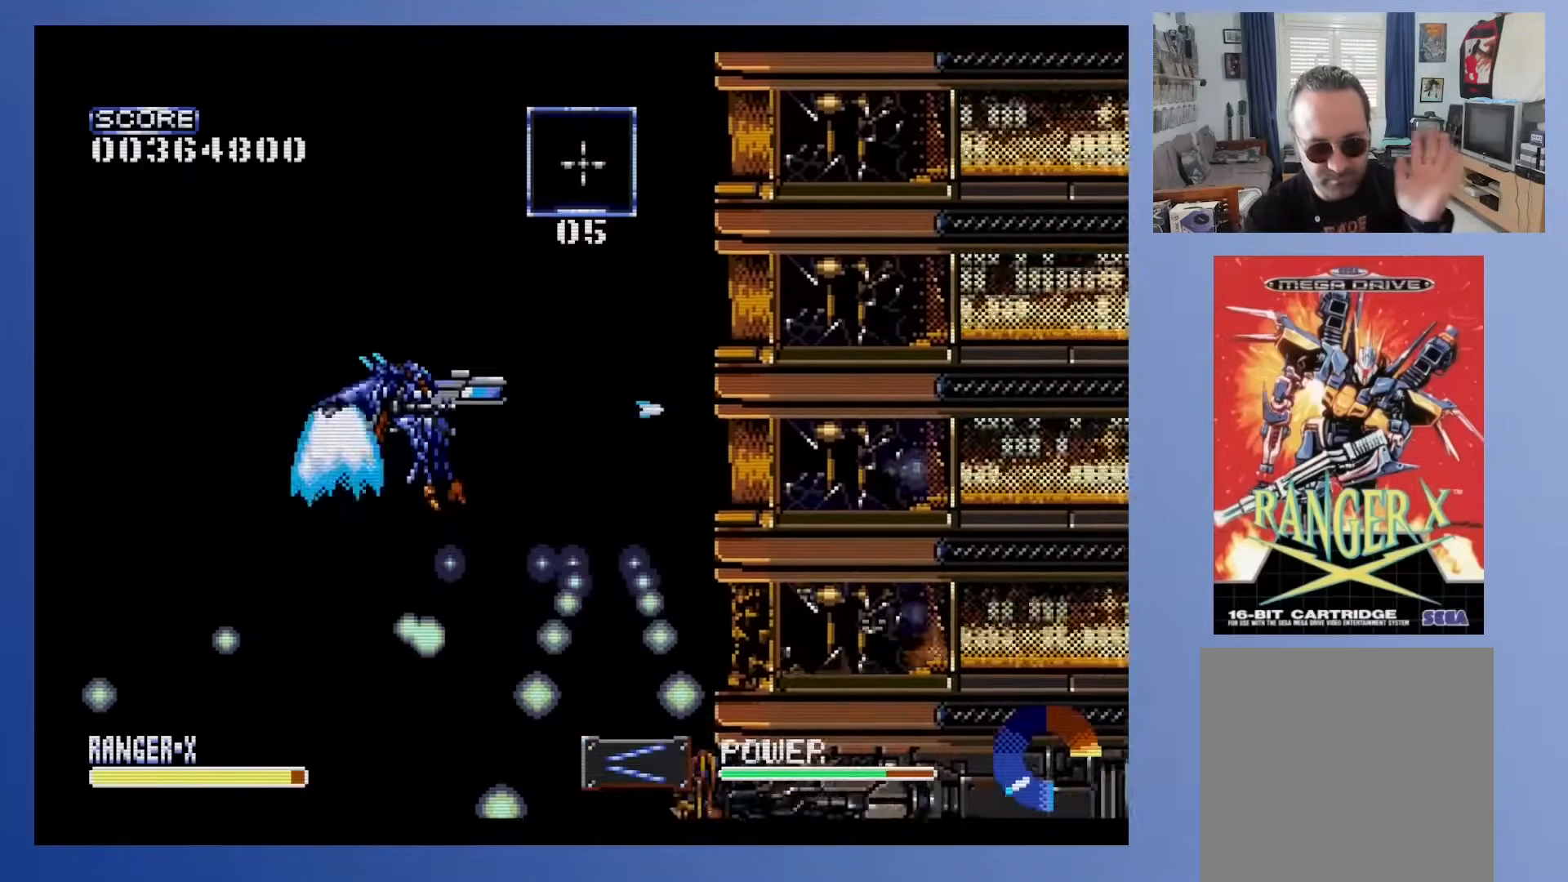
{"buttons": [], "events": [[217, "DPAD_UP", "down"], [350, "DPAD_UP", "up"]]}
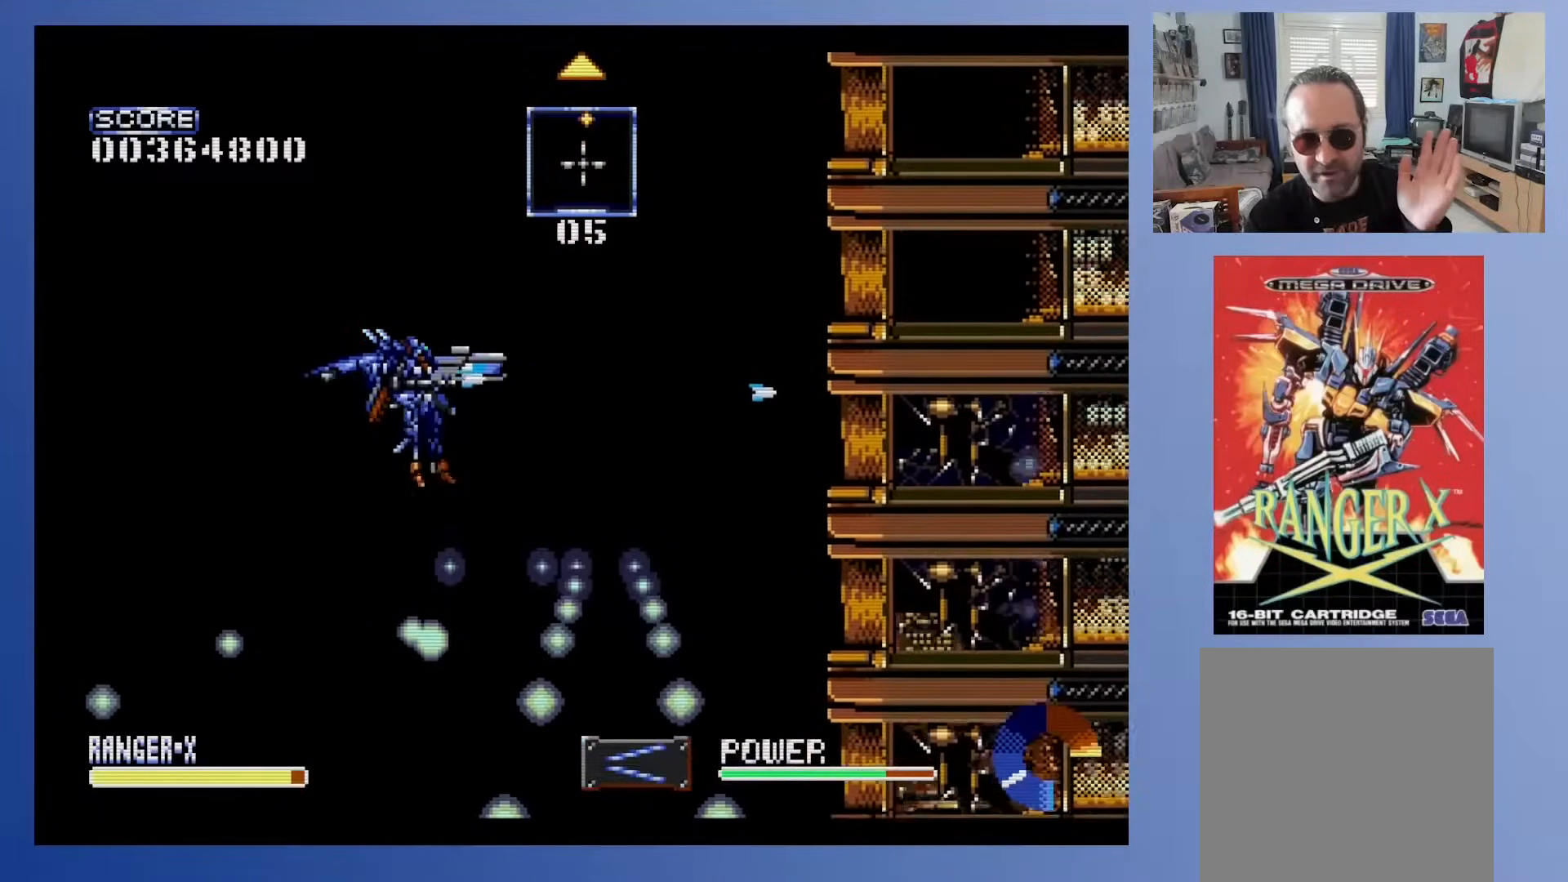
{"buttons": ["DPAD_UP"], "events": [[367, "DPAD_UP", "down"]]}
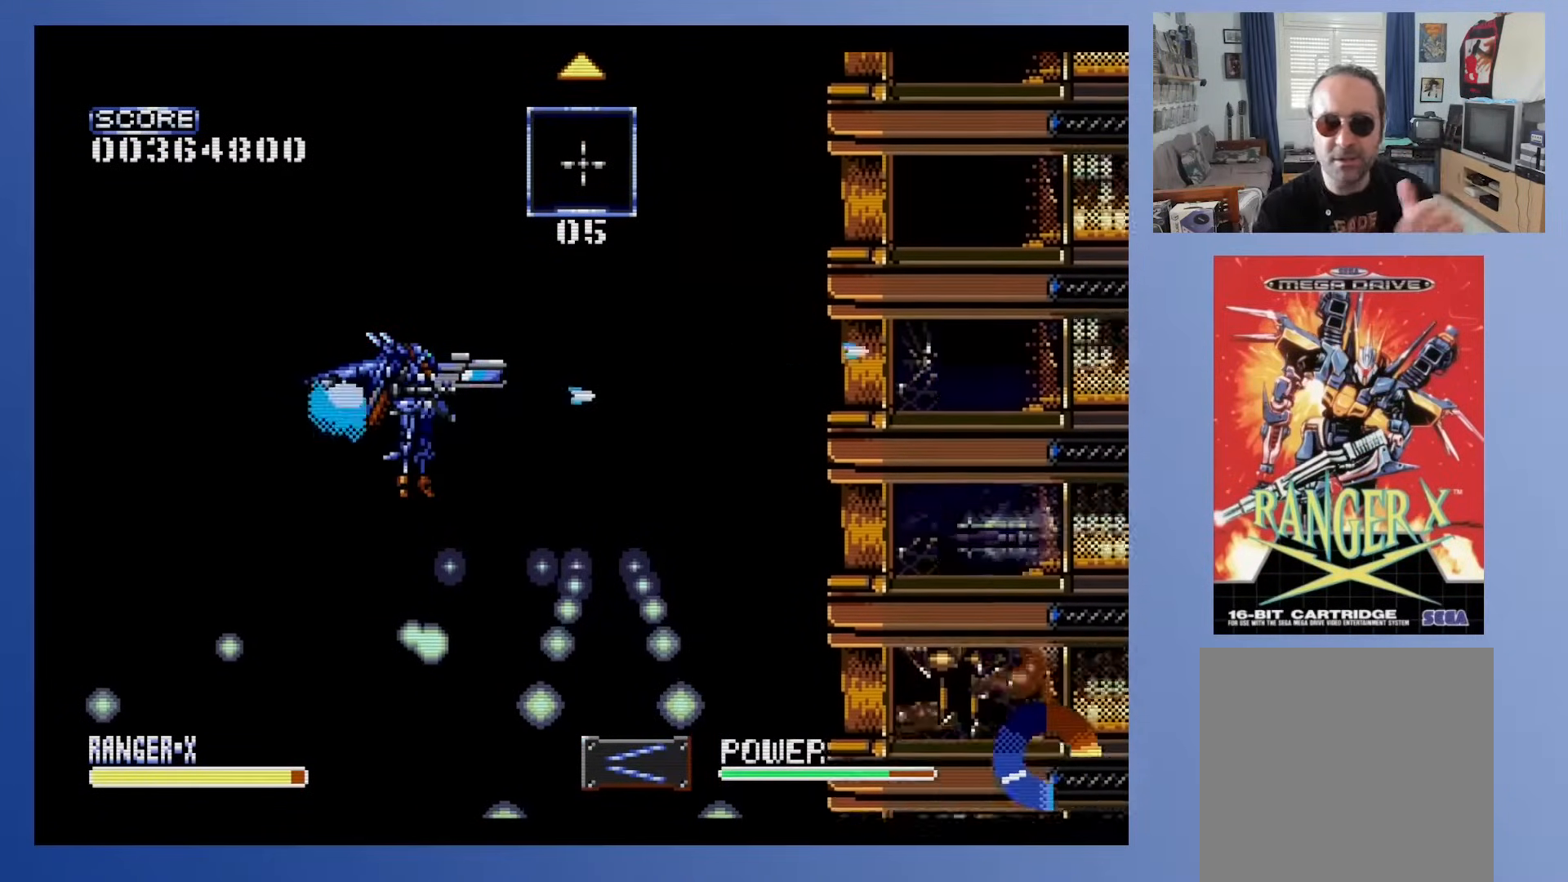
{"buttons": [], "events": [[67, "DPAD_UP", "up"]]}
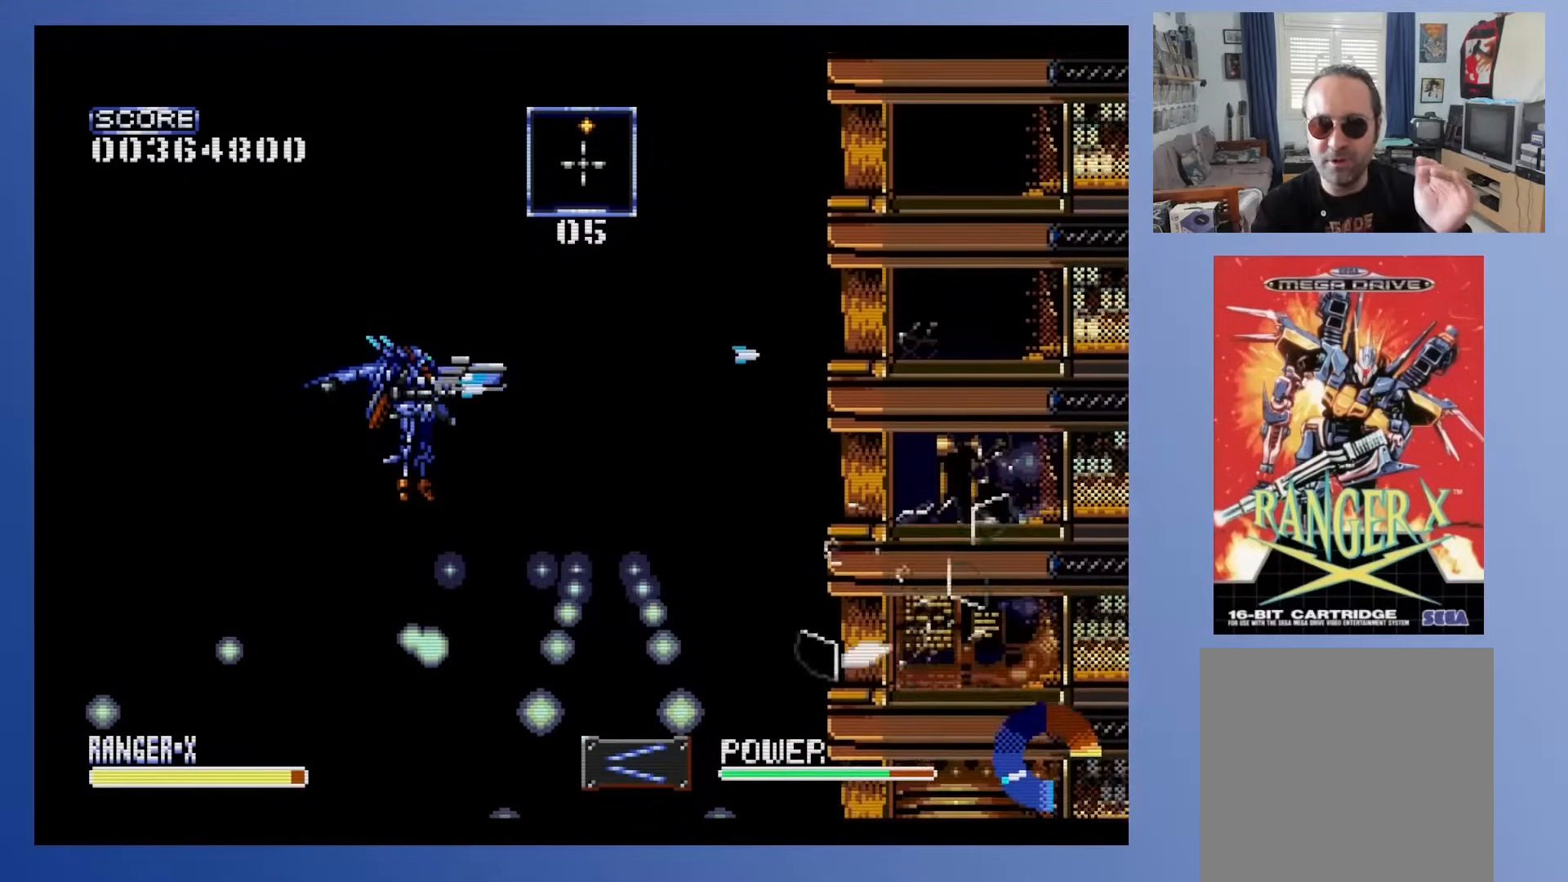
{"buttons": ["DPAD_UP"], "events": [[133, "DPAD_UP", "down"], [267, "DPAD_UP", "up"], [467, "DPAD_UP", "down"]]}
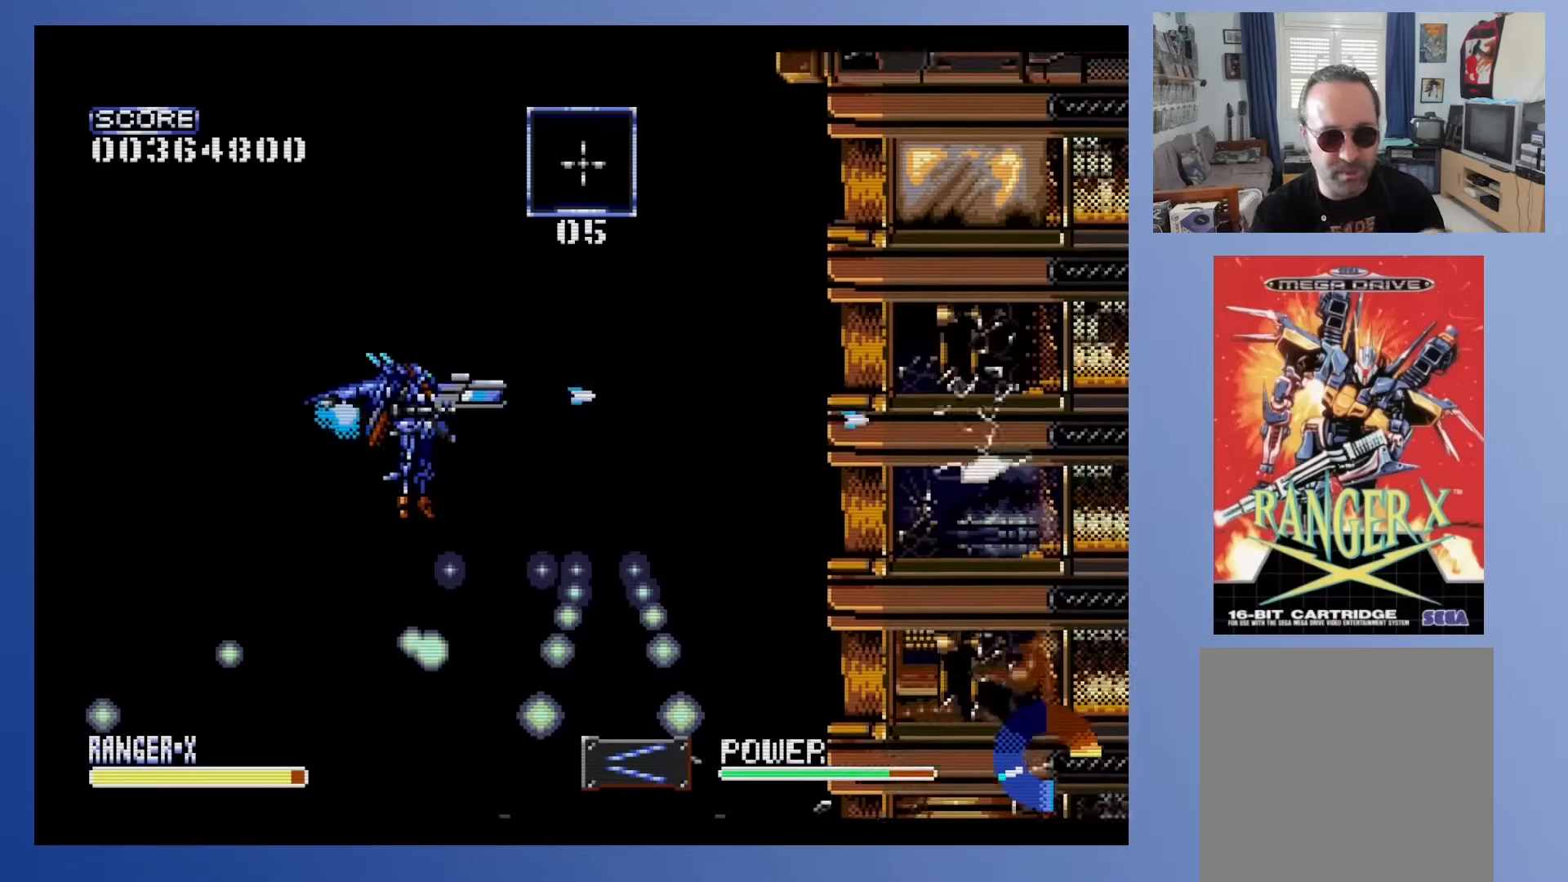
{"buttons": [], "events": [[117, "DPAD_UP", "up"], [250, "DPAD_RIGHT", "down"], [367, "DPAD_RIGHT", "up"]]}
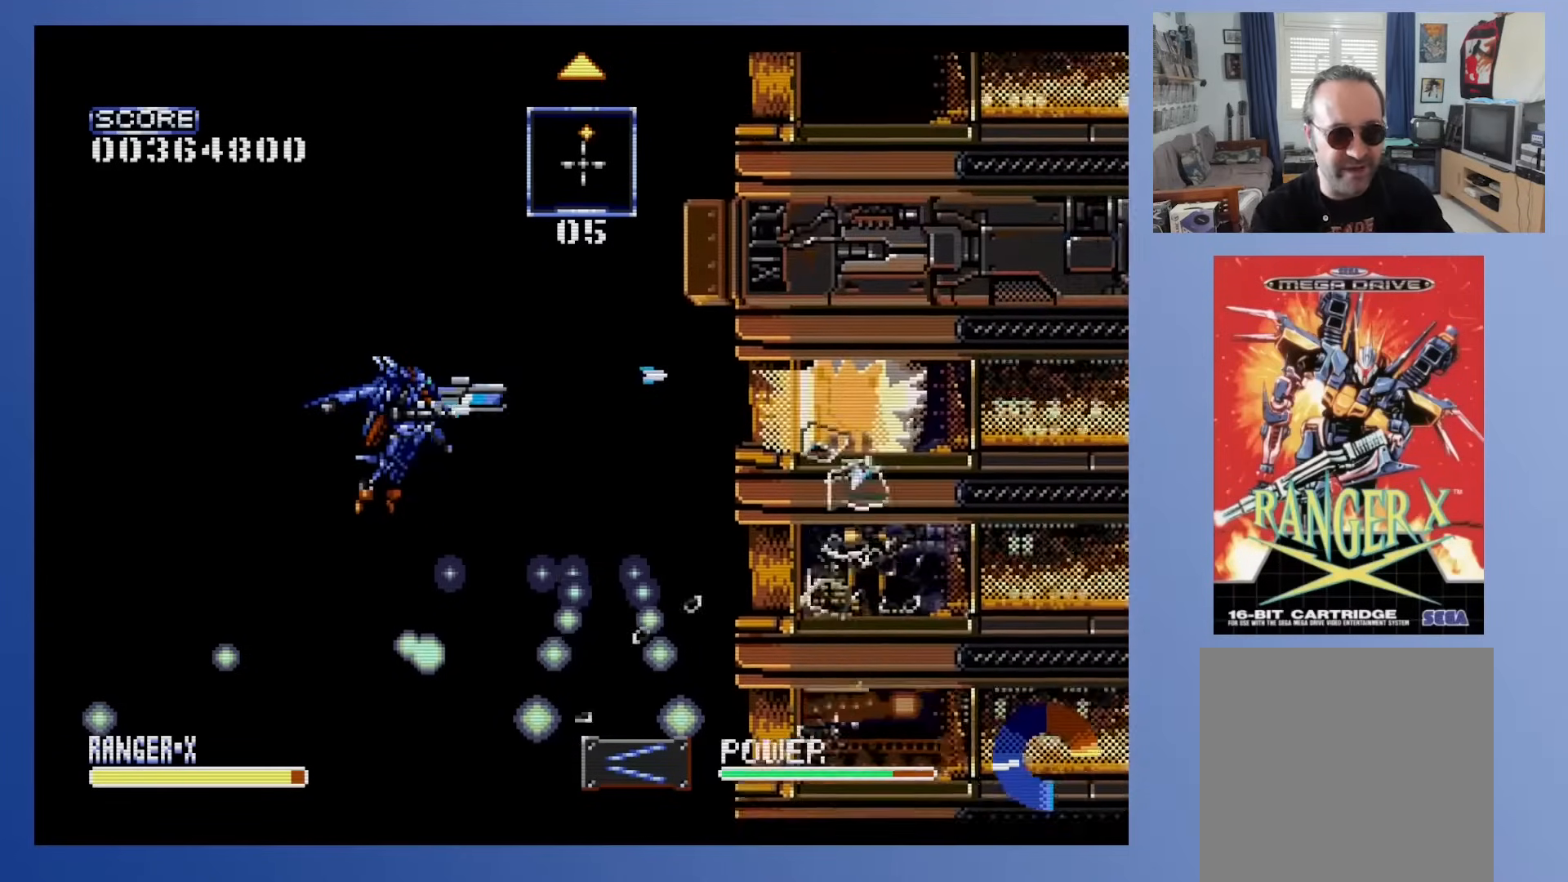
{"buttons": [], "events": [[67, "A", "down"], [267, "A", "up"]]}
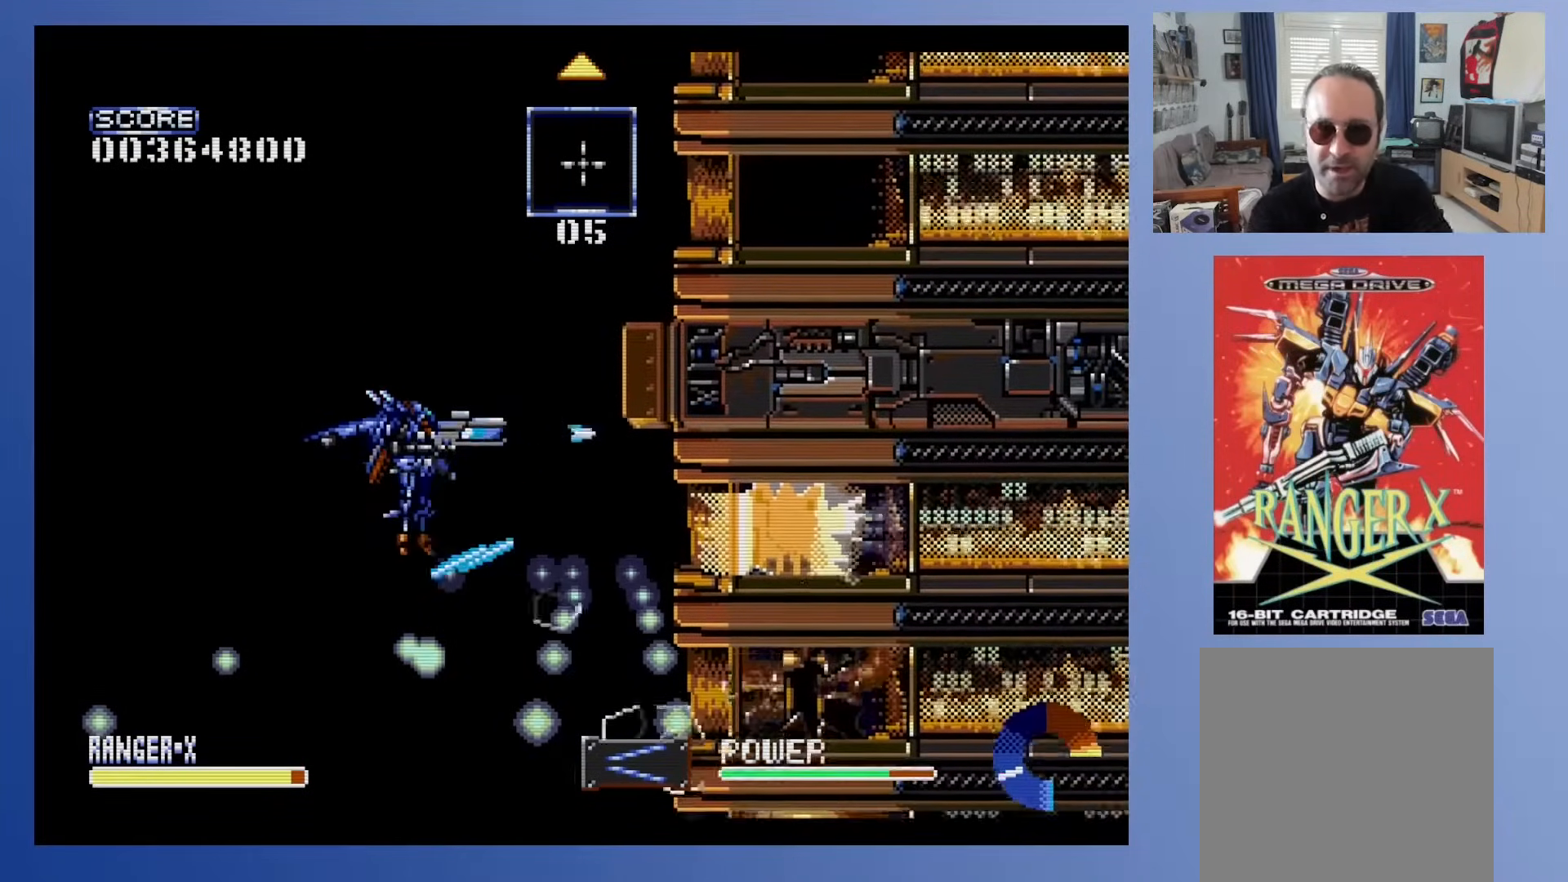
{"buttons": ["DPAD_UP"], "events": [[100, "DPAD_UP", "down"]]}
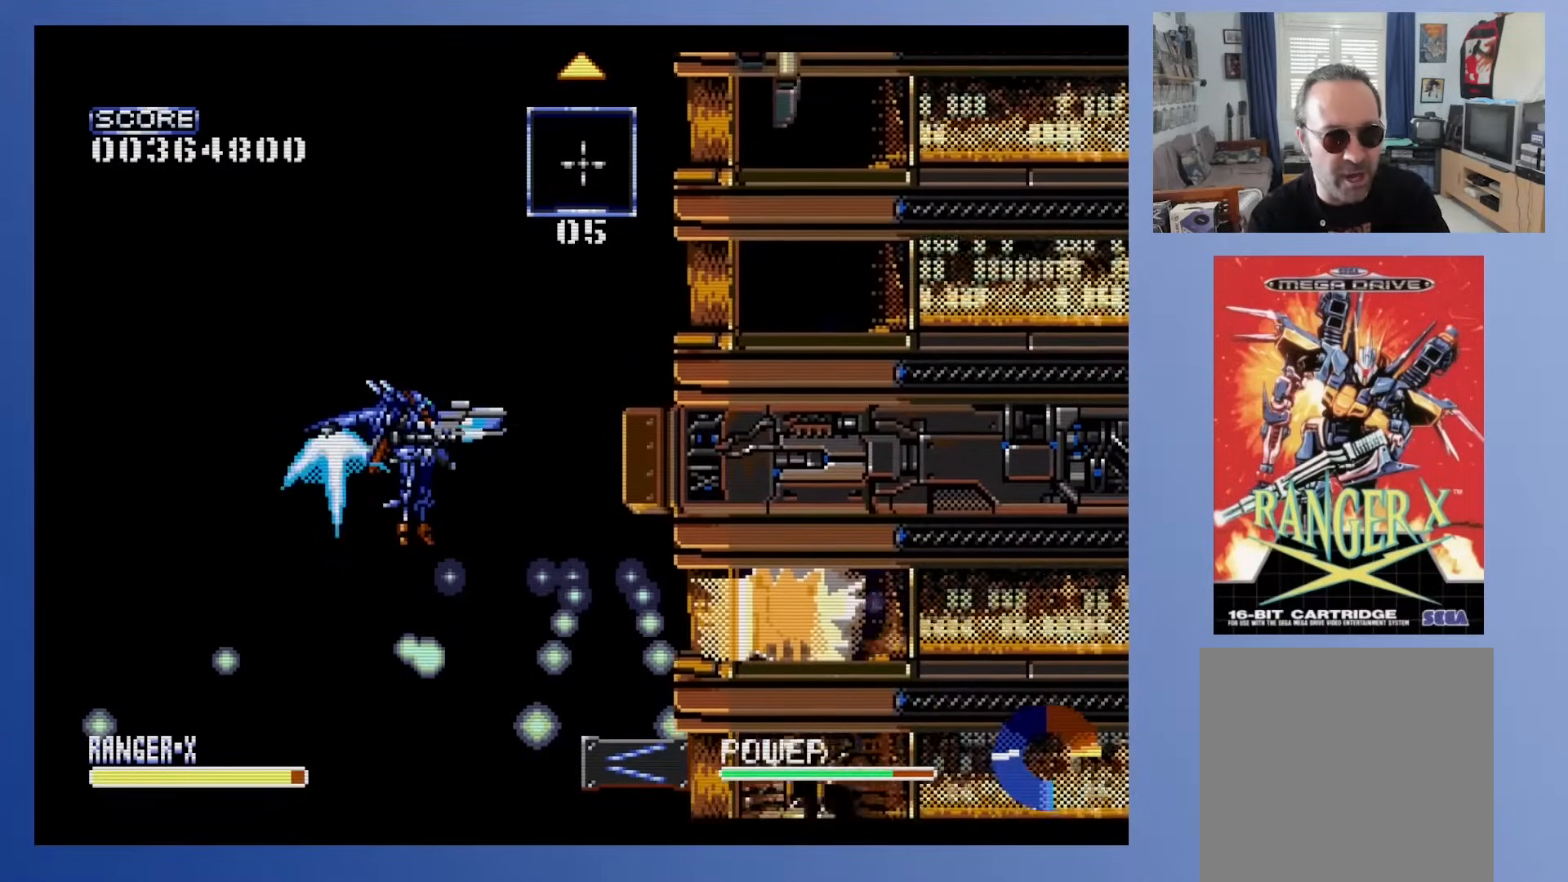
{"buttons": [], "events": [[17, "DPAD_UP", "up"], [167, "DPAD_RIGHT", "down"], [500, "DPAD_RIGHT", "up"]]}
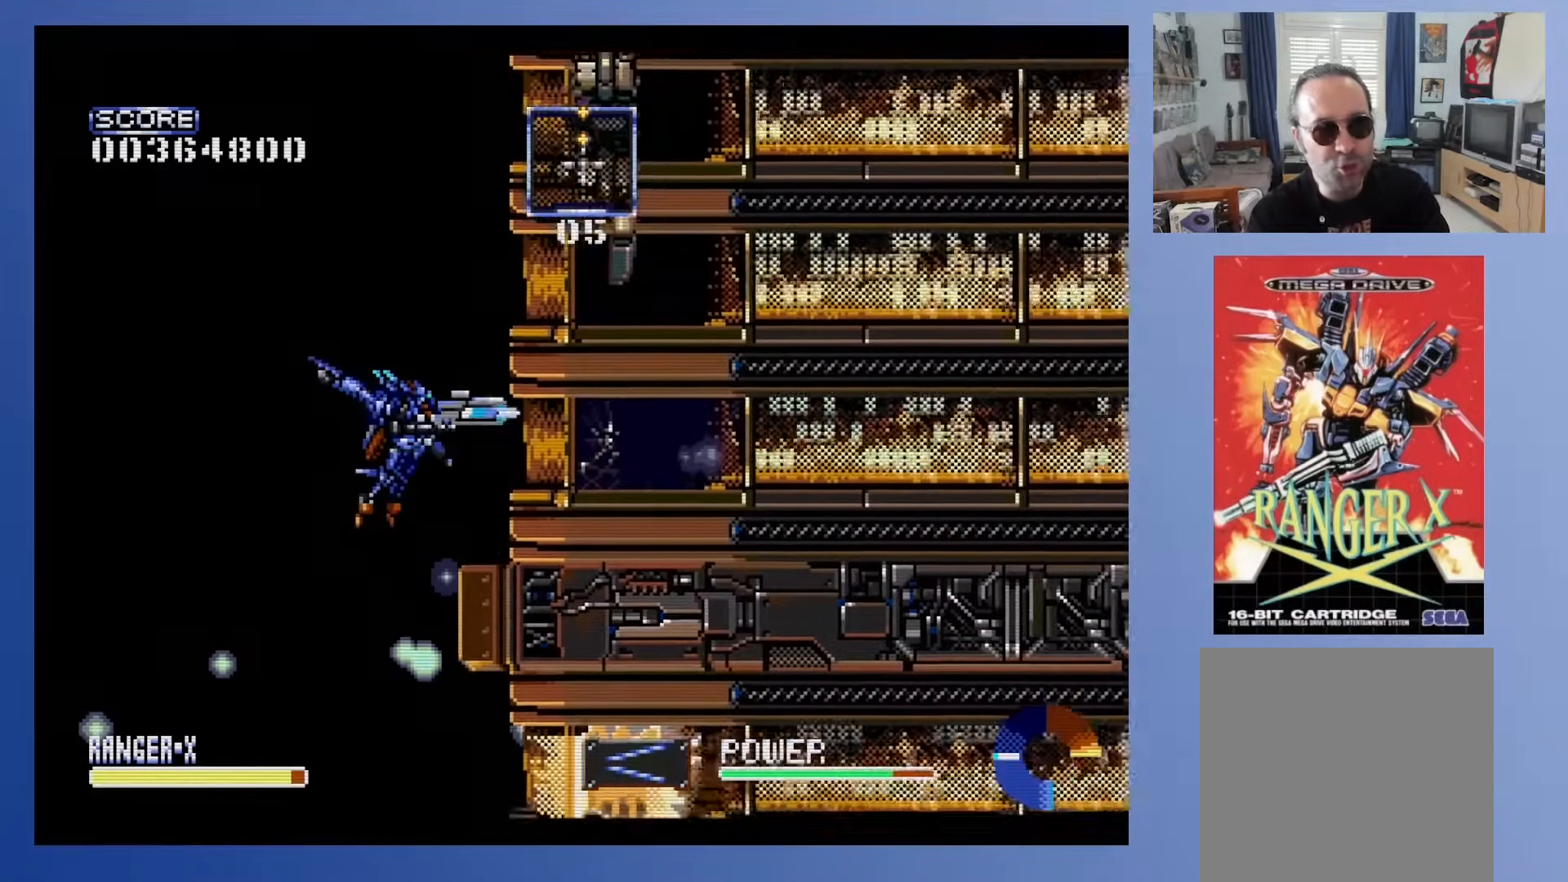
{"buttons": ["X"], "events": [[217, "DPAD_RIGHT", "down"], [300, "DPAD_RIGHT", "up"], [300, "X", "down"]]}
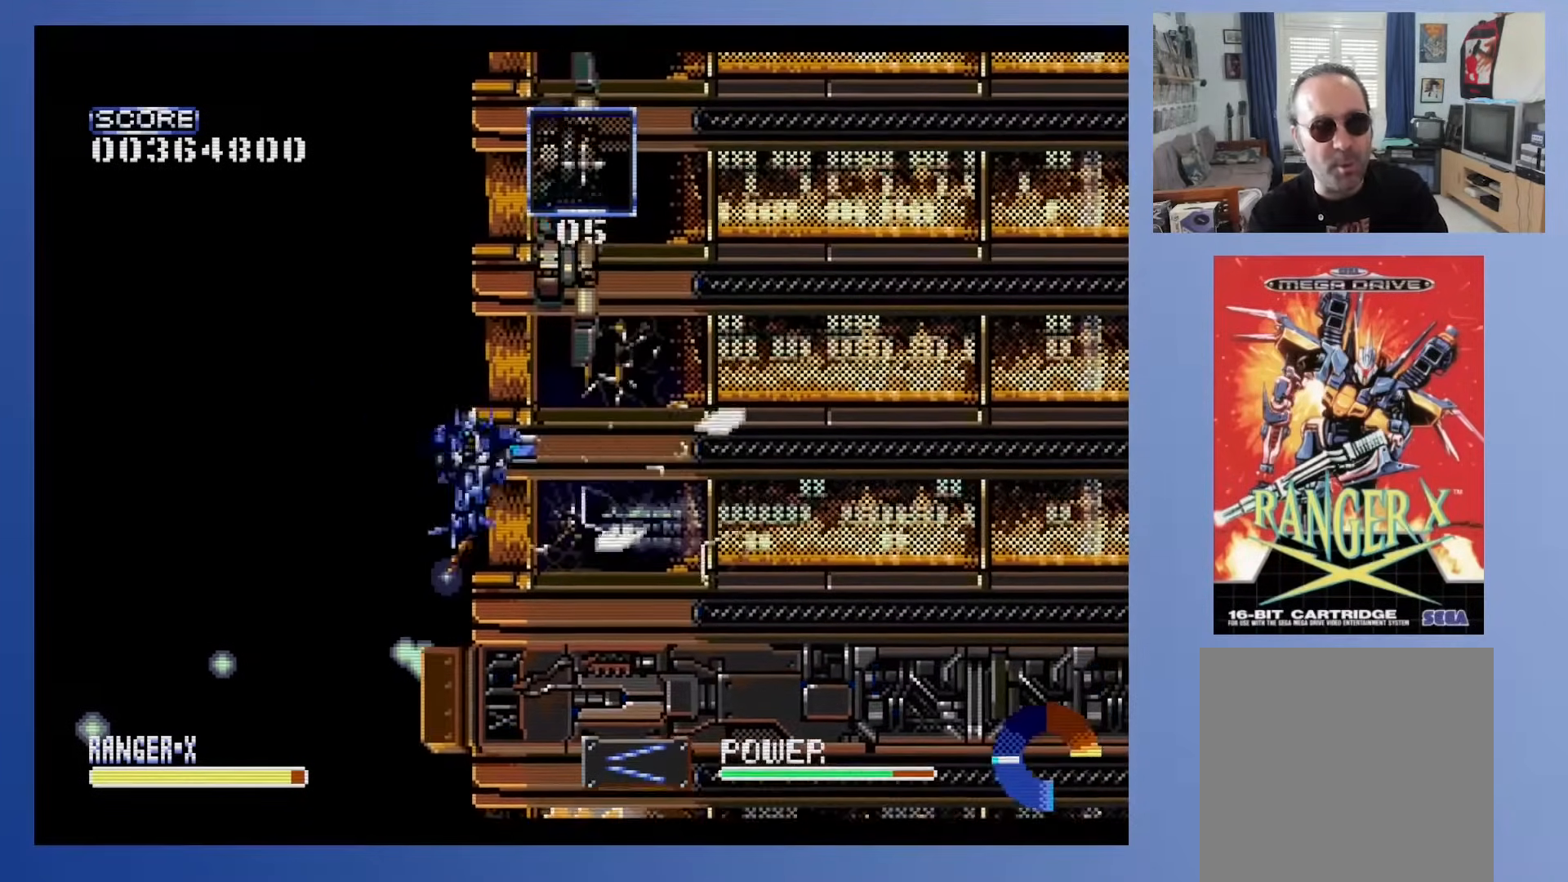
{"buttons": ["A", "X"], "events": [[67, "A", "down"]]}
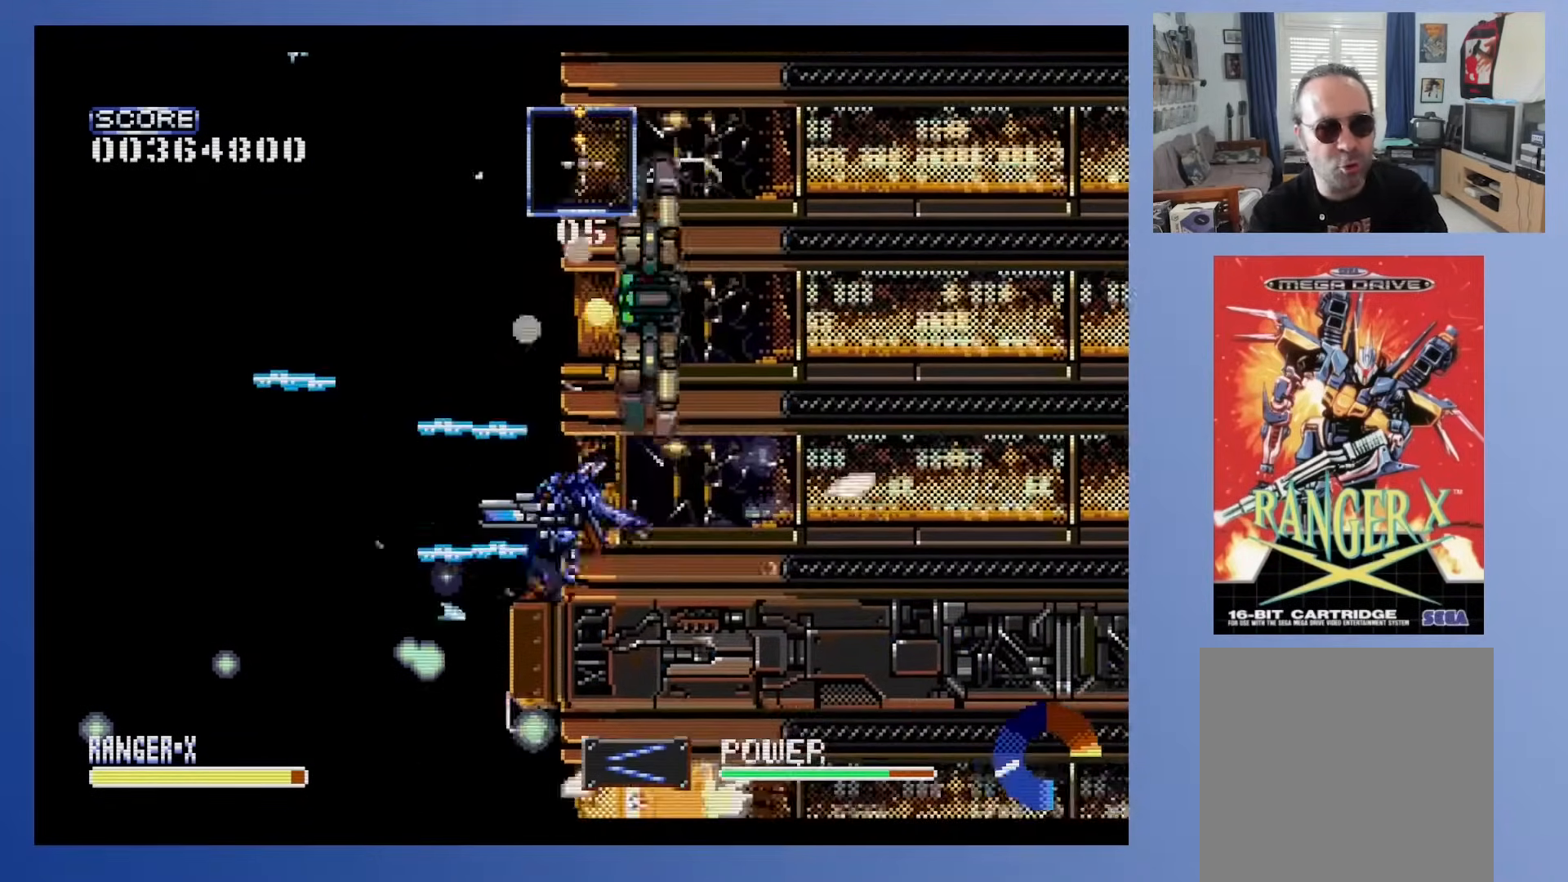
{"buttons": ["A", "X"], "events": []}
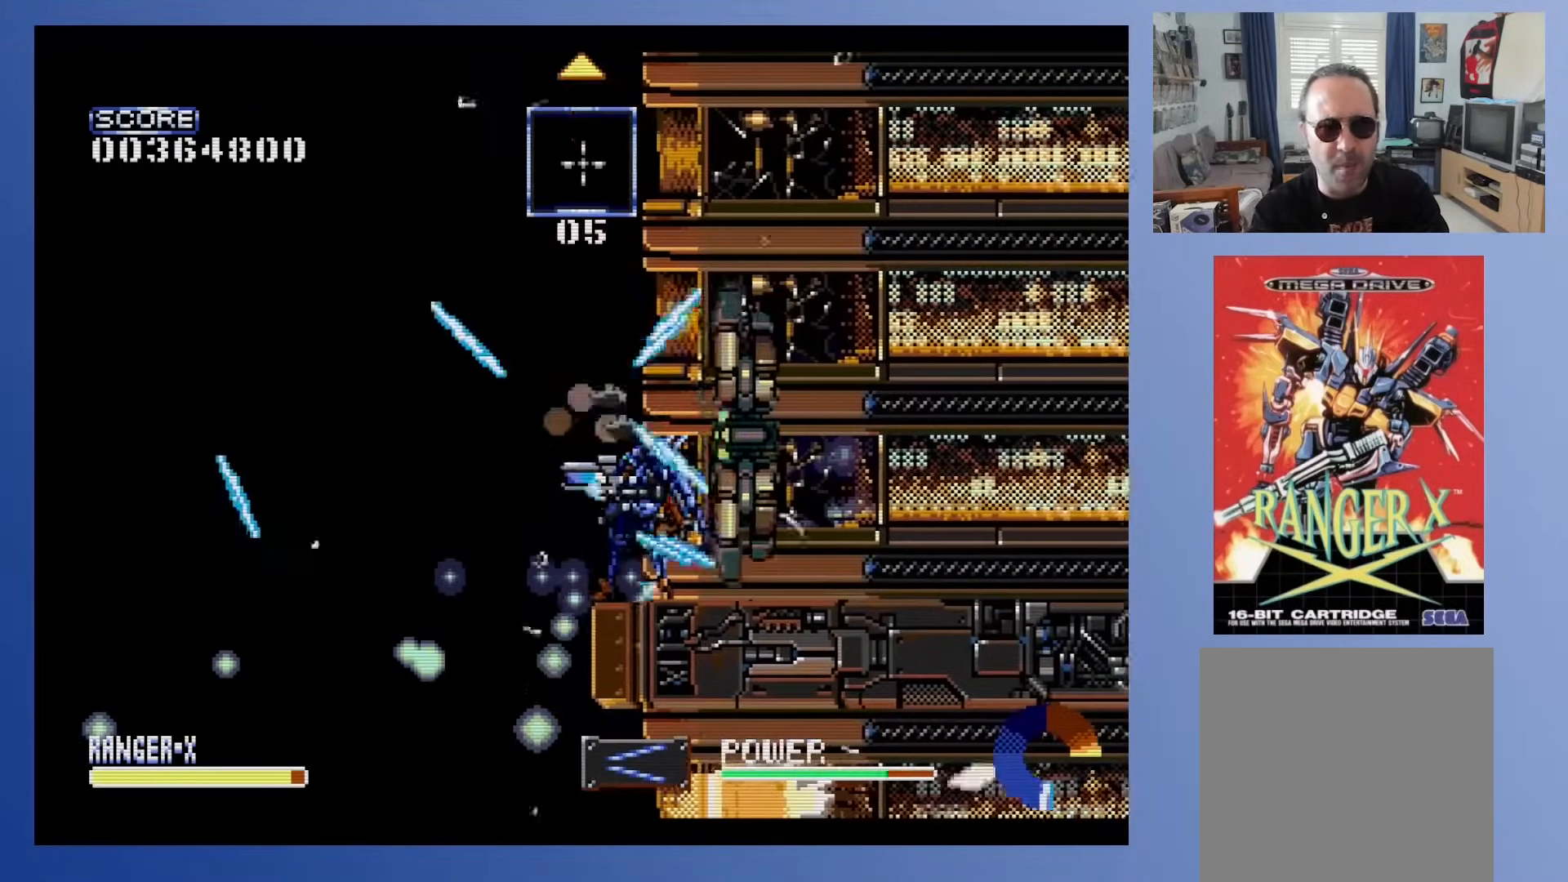
{"buttons": [], "events": [[467, "X", "up"], [483, "A", "up"]]}
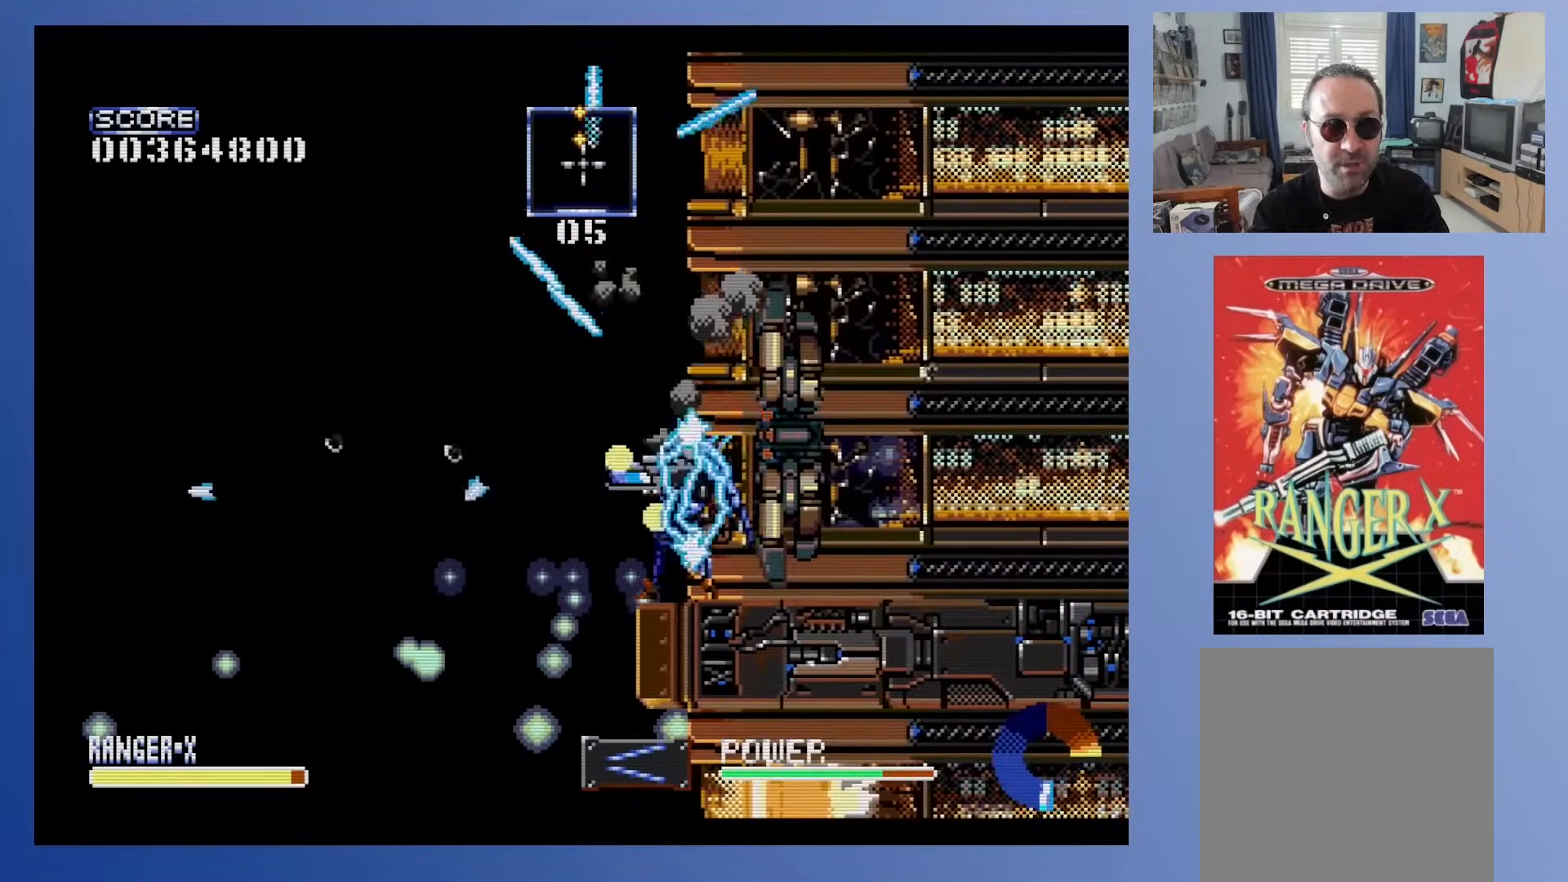
{"buttons": ["A"], "events": [[33, "DPAD_UP", "down"], [50, "DPAD_LEFT", "down"], [83, "A", "down"], [150, "DPAD_UP", "up"], [250, "DPAD_LEFT", "up"], [283, "A", "up"], [400, "A", "down"]]}
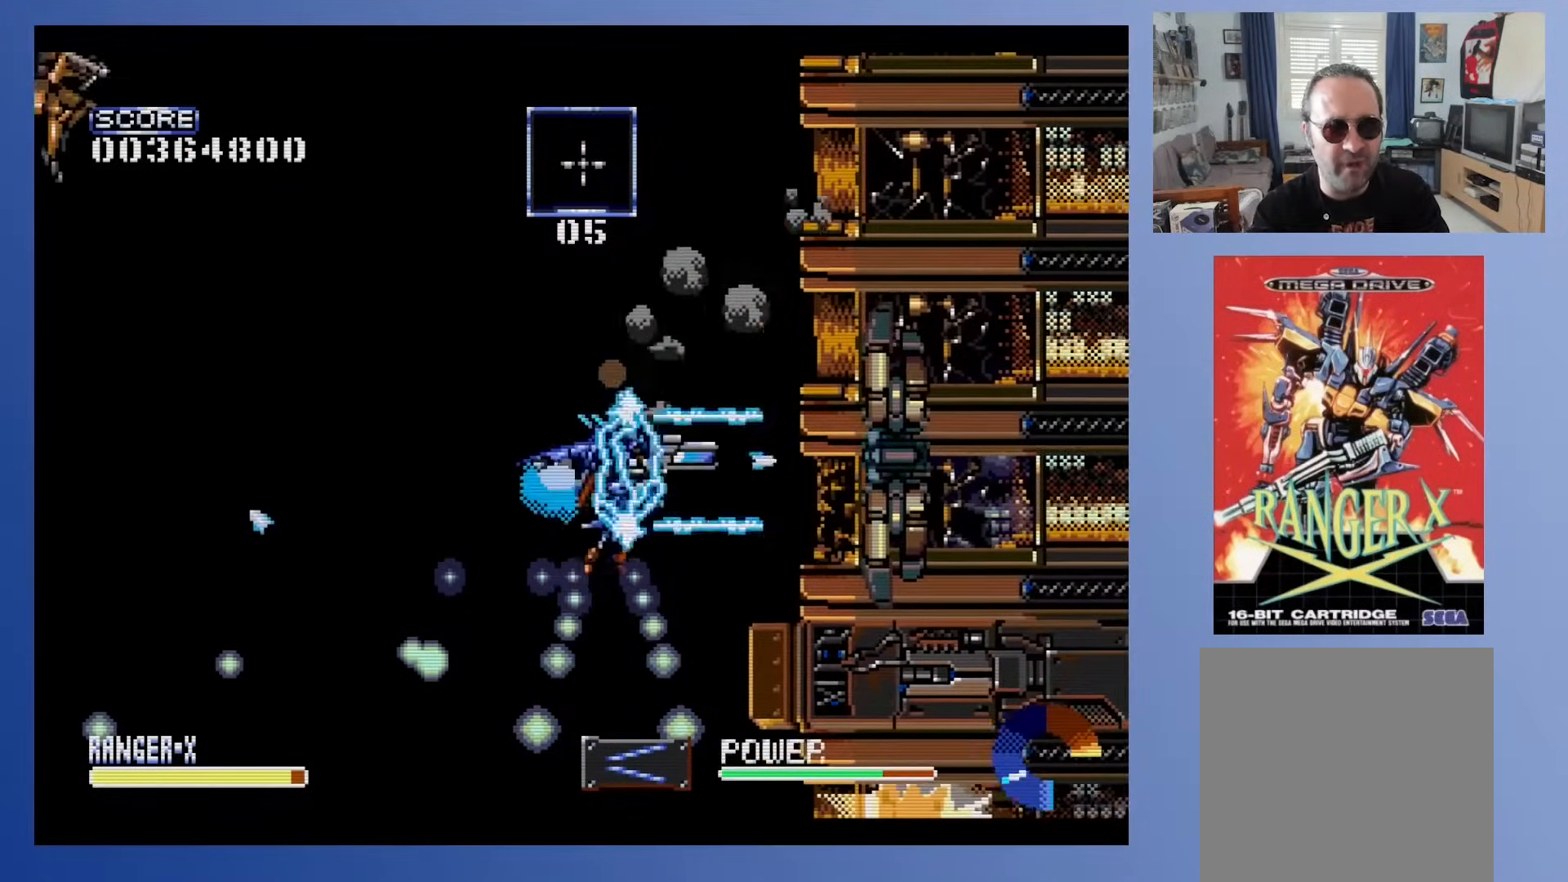
{"buttons": ["A", "DPAD_UP"], "events": [[167, "DPAD_LEFT", "down"], [267, "DPAD_LEFT", "up"], [350, "DPAD_UP", "down"]]}
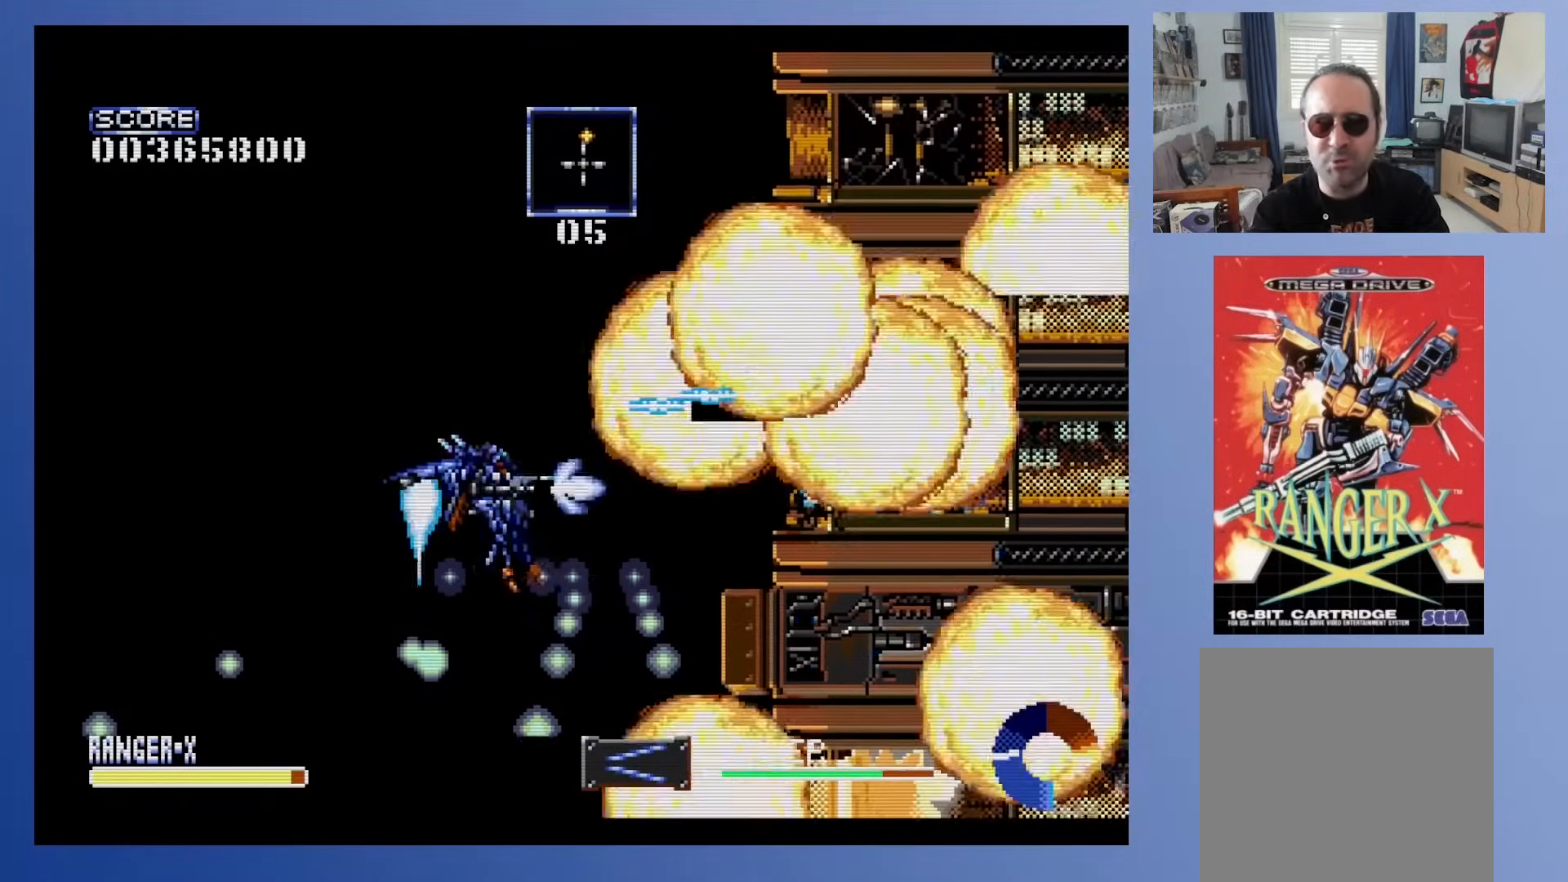
{"buttons": ["DPAD_UP", "DPAD_RIGHT"], "events": [[17, "DPAD_UP", "up"], [333, "DPAD_RIGHT", "down"], [333, "DPAD_UP", "down"], [400, "A", "up"]]}
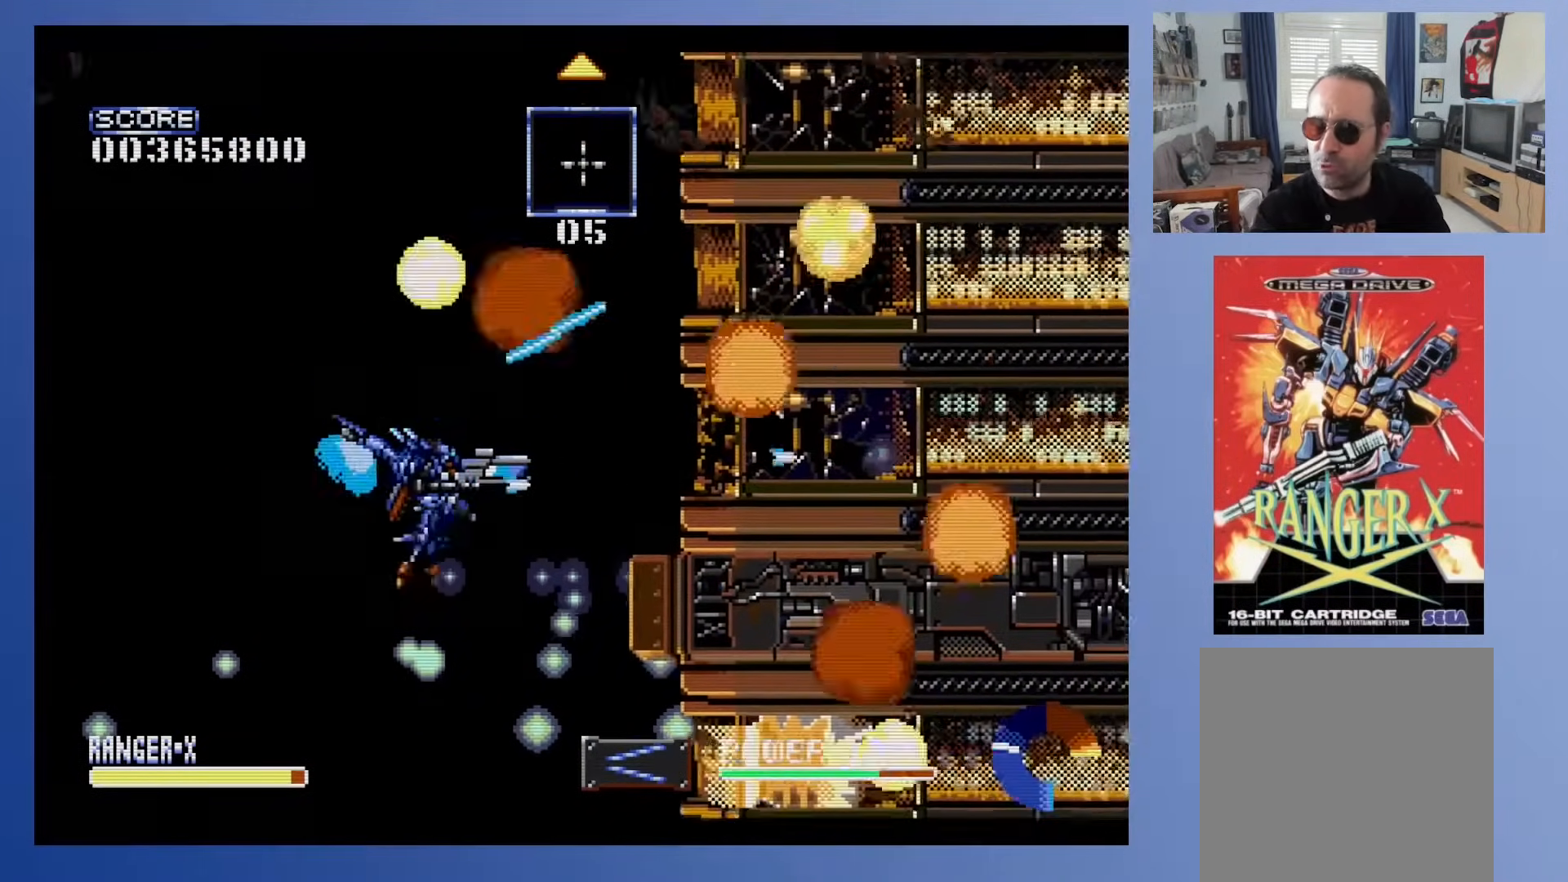
{"buttons": ["X"], "events": [[83, "DPAD_UP", "up"], [100, "X", "down"], [150, "DPAD_UP", "down"], [350, "DPAD_RIGHT", "up"], [350, "DPAD_UP", "up"]]}
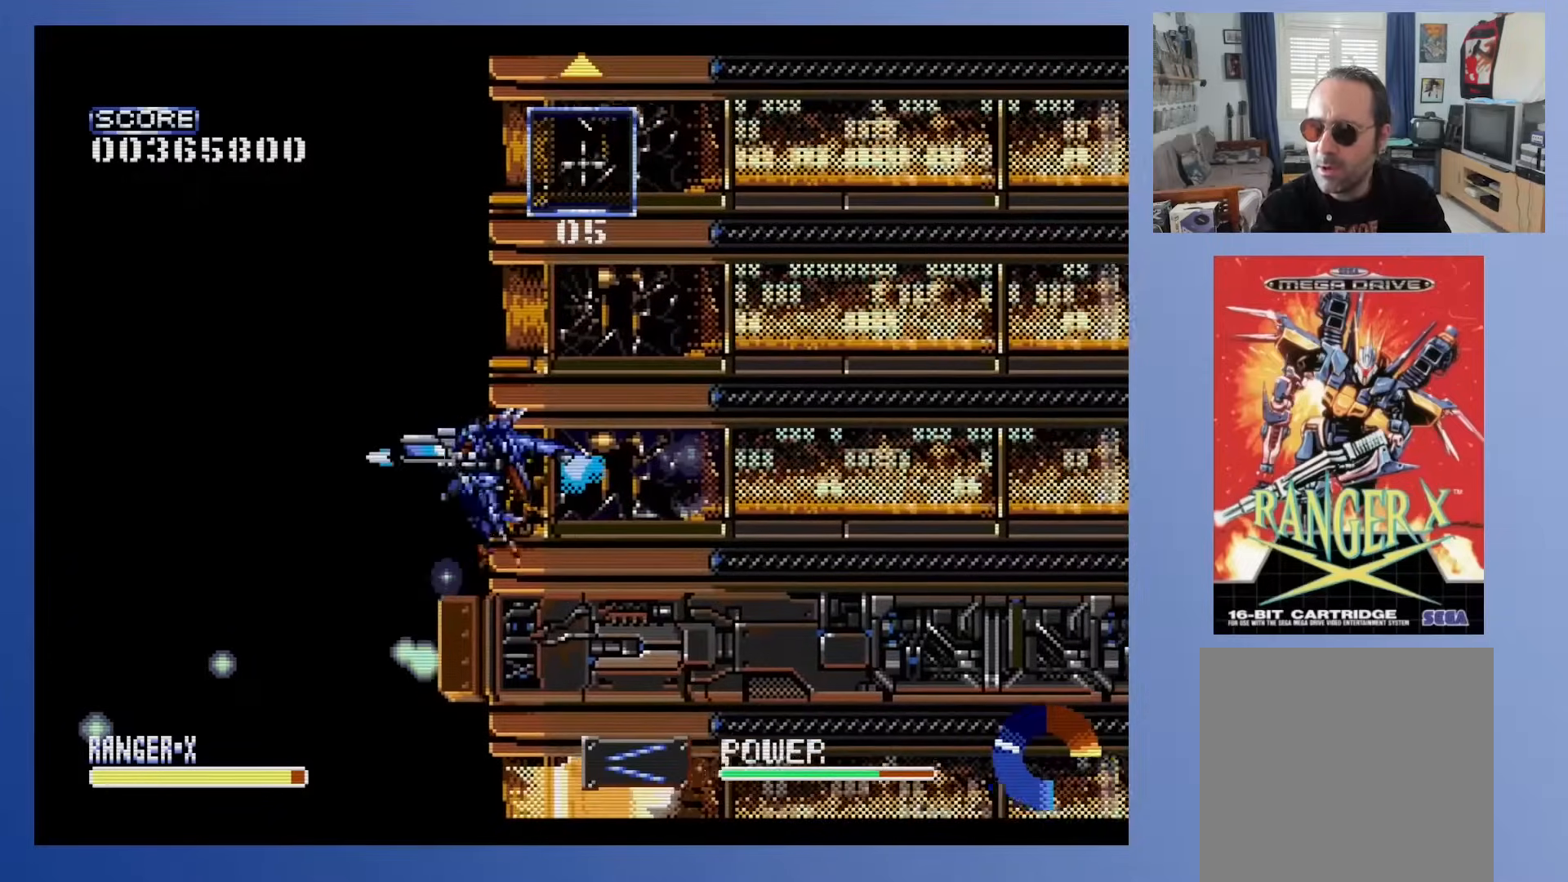
{"buttons": ["A", "X"], "events": [[67, "A", "down"]]}